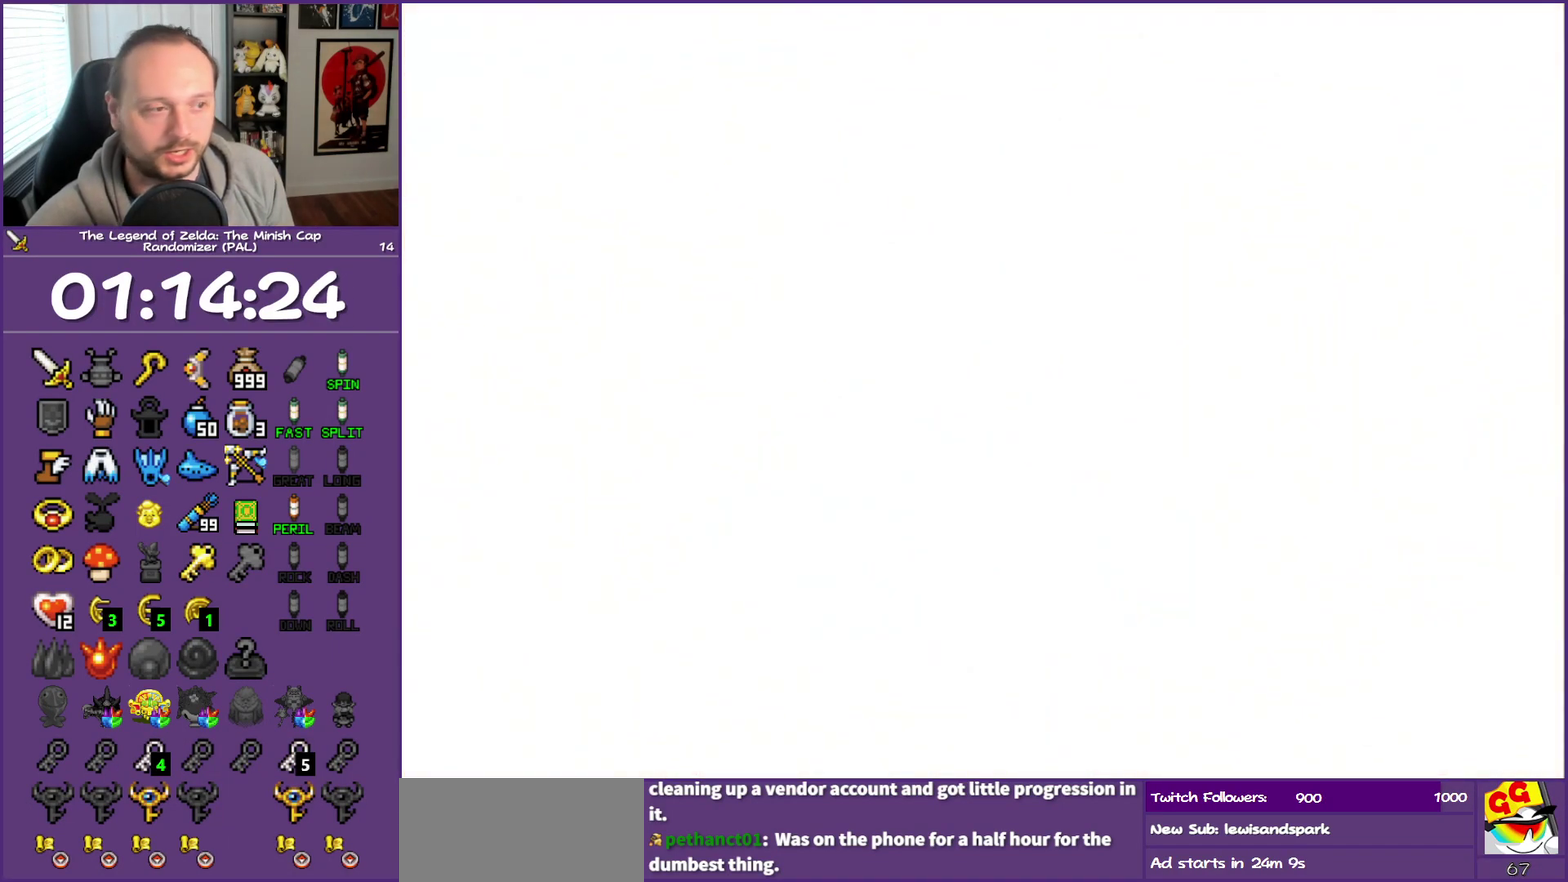
Gameplay with a controller (Nintendo layout); each line is a JSON object with the inputs held at the frame after it. "events" lists button and stick changes between this image and that frame as [ms after this image, input, new state], when the widget could be followed in between. Not read: L3 R3 left_stick right_stick.
{"buttons": ["DPAD_UP"], "events": []}
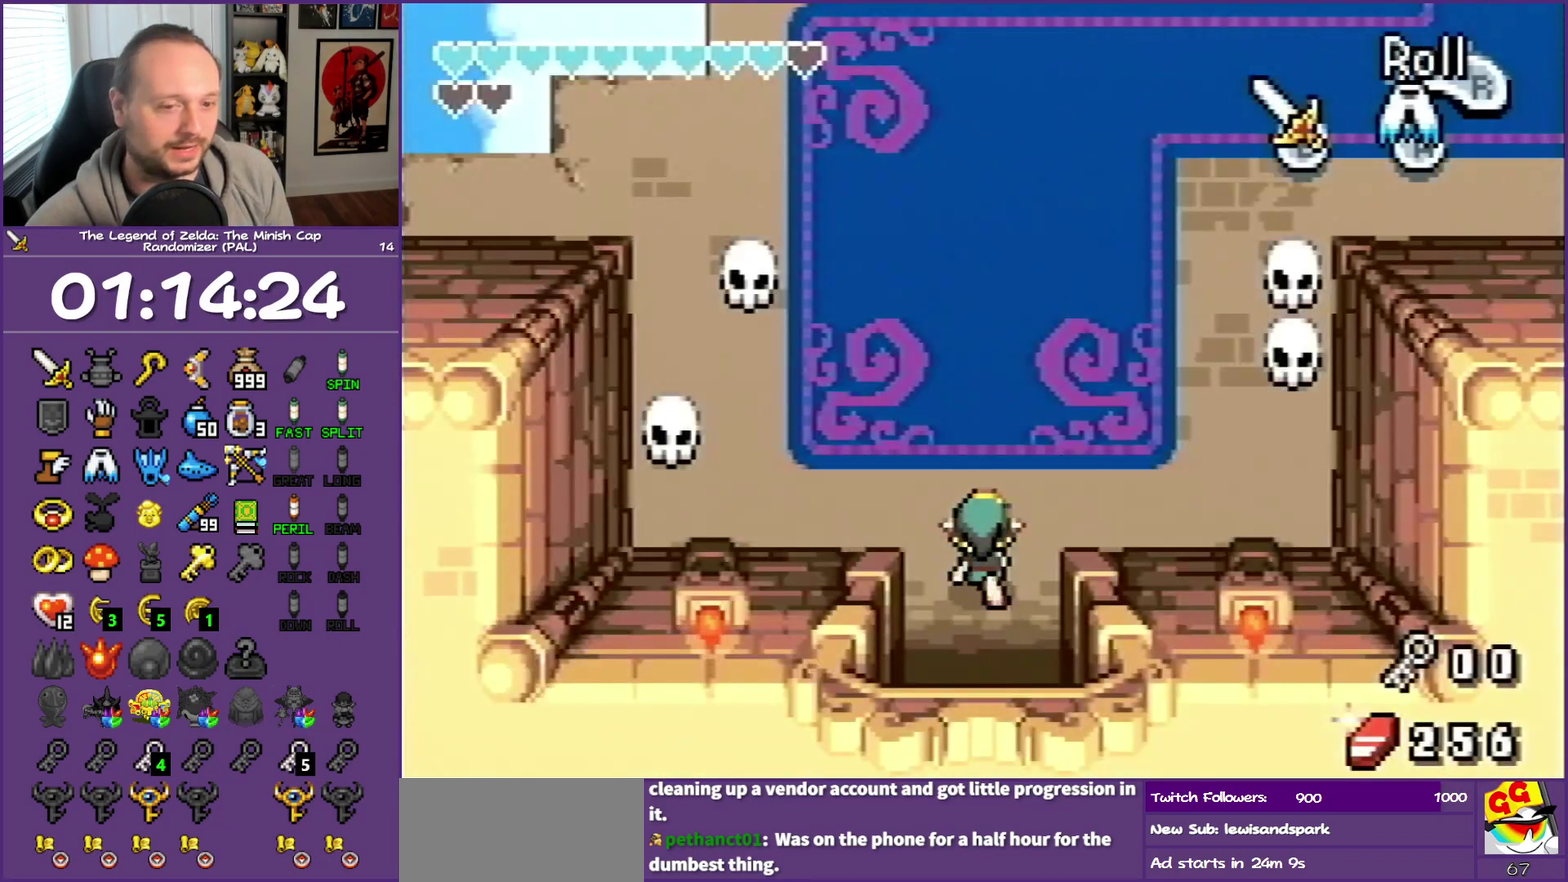
{"buttons": ["DPAD_LEFT"], "events": [[167, "DPAD_LEFT", "down"], [483, "DPAD_UP", "up"]]}
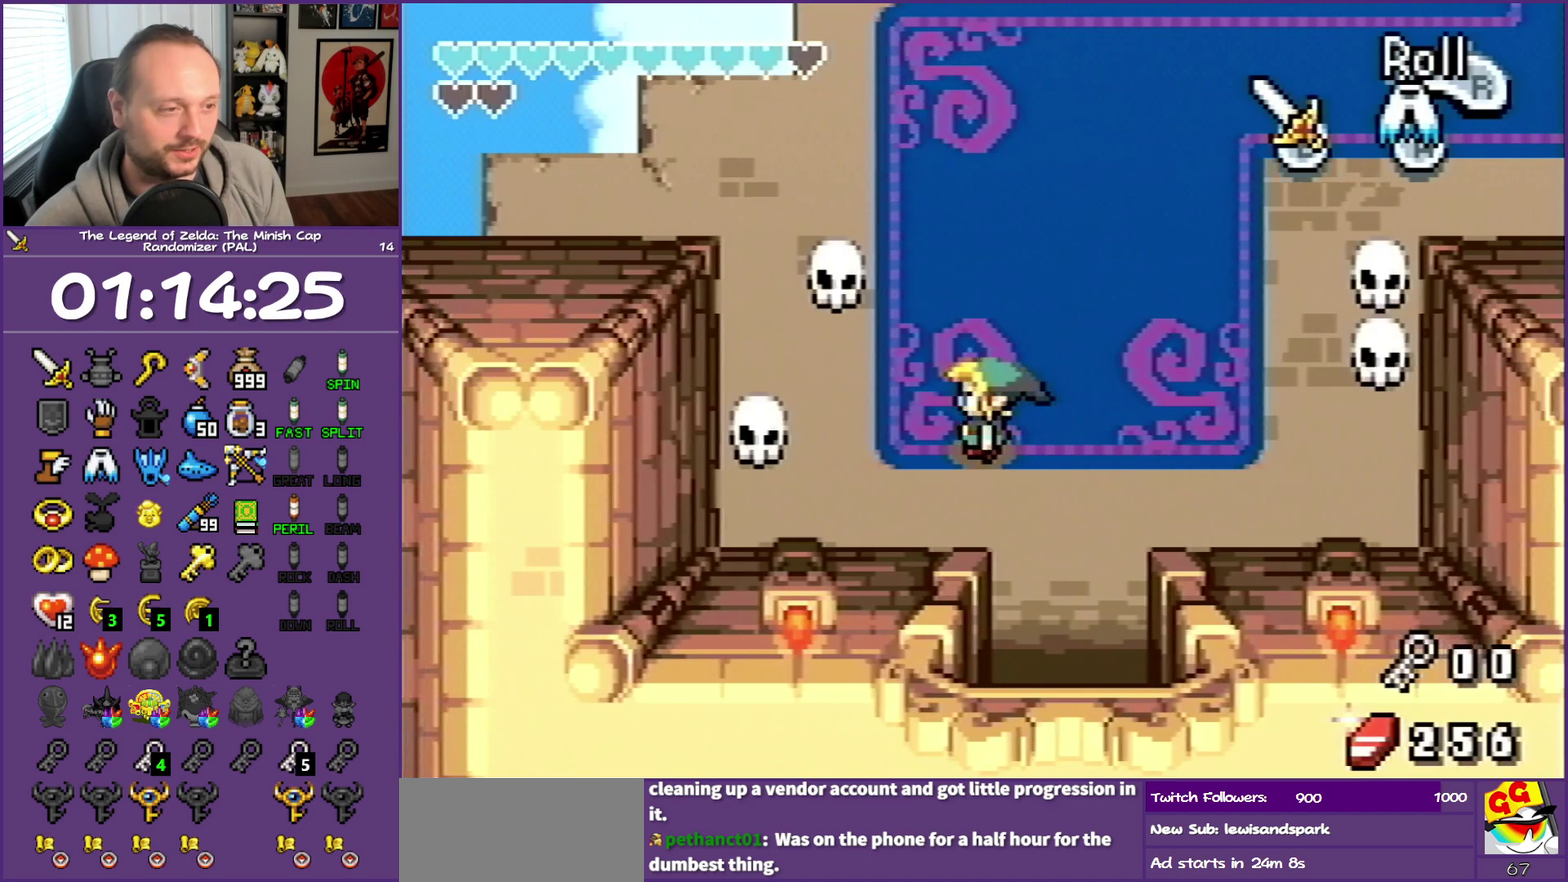
{"buttons": ["R1", "DPAD_LEFT"], "events": [[450, "R1", "down"]]}
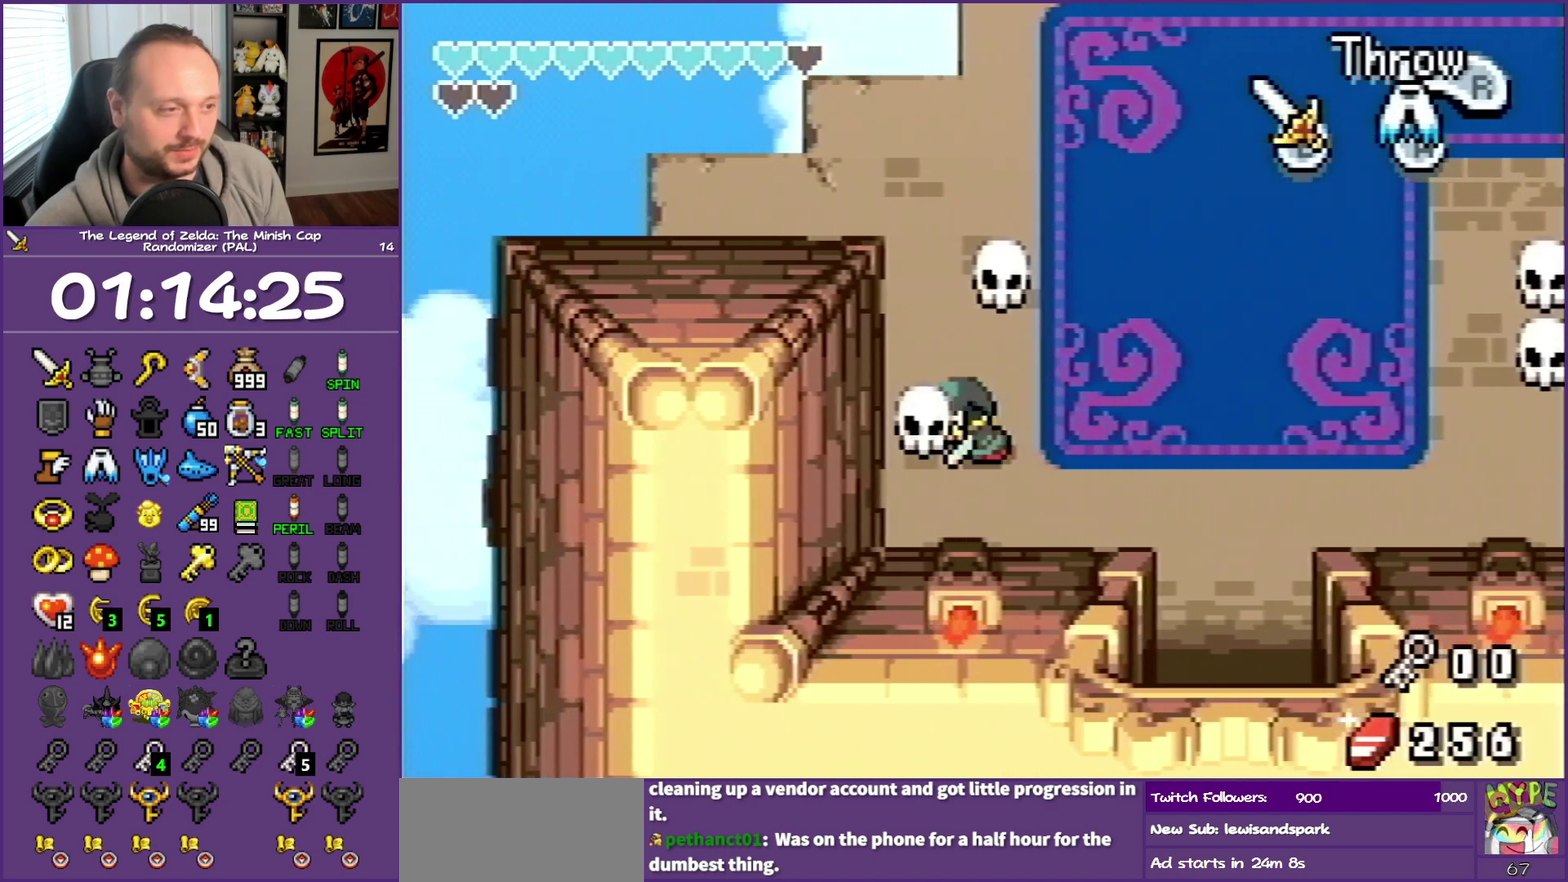
{"buttons": ["R1"], "events": [[67, "DPAD_LEFT", "up"], [117, "R1", "up"], [317, "DPAD_RIGHT", "down"], [433, "R1", "down"], [500, "DPAD_RIGHT", "up"]]}
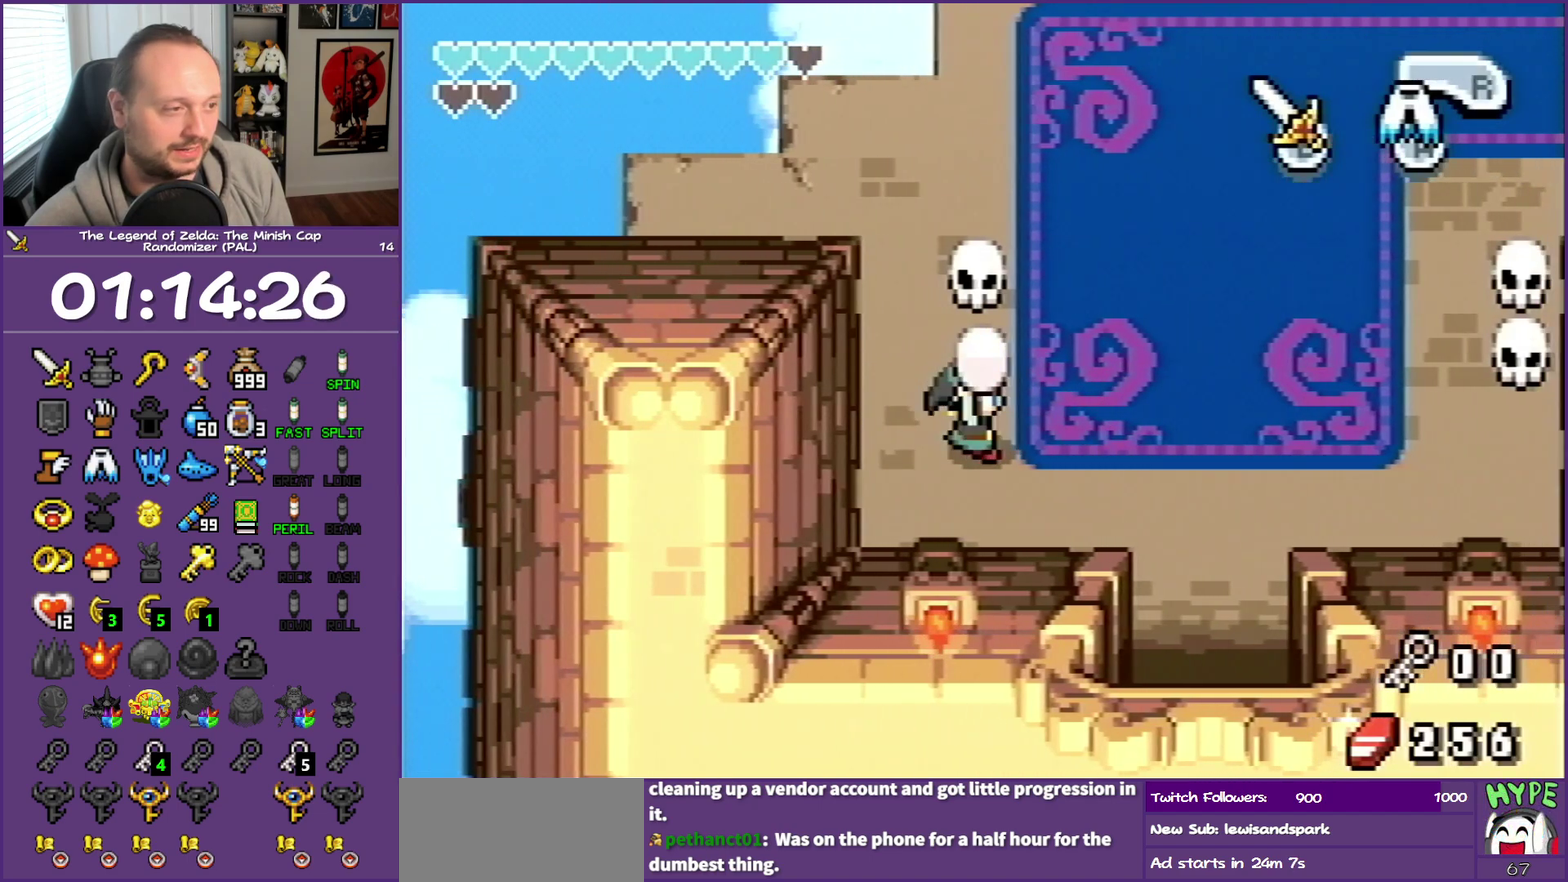
{"buttons": ["DPAD_UP"], "events": [[67, "R1", "up"], [183, "DPAD_LEFT", "down"], [183, "DPAD_UP", "down"], [267, "DPAD_LEFT", "up"]]}
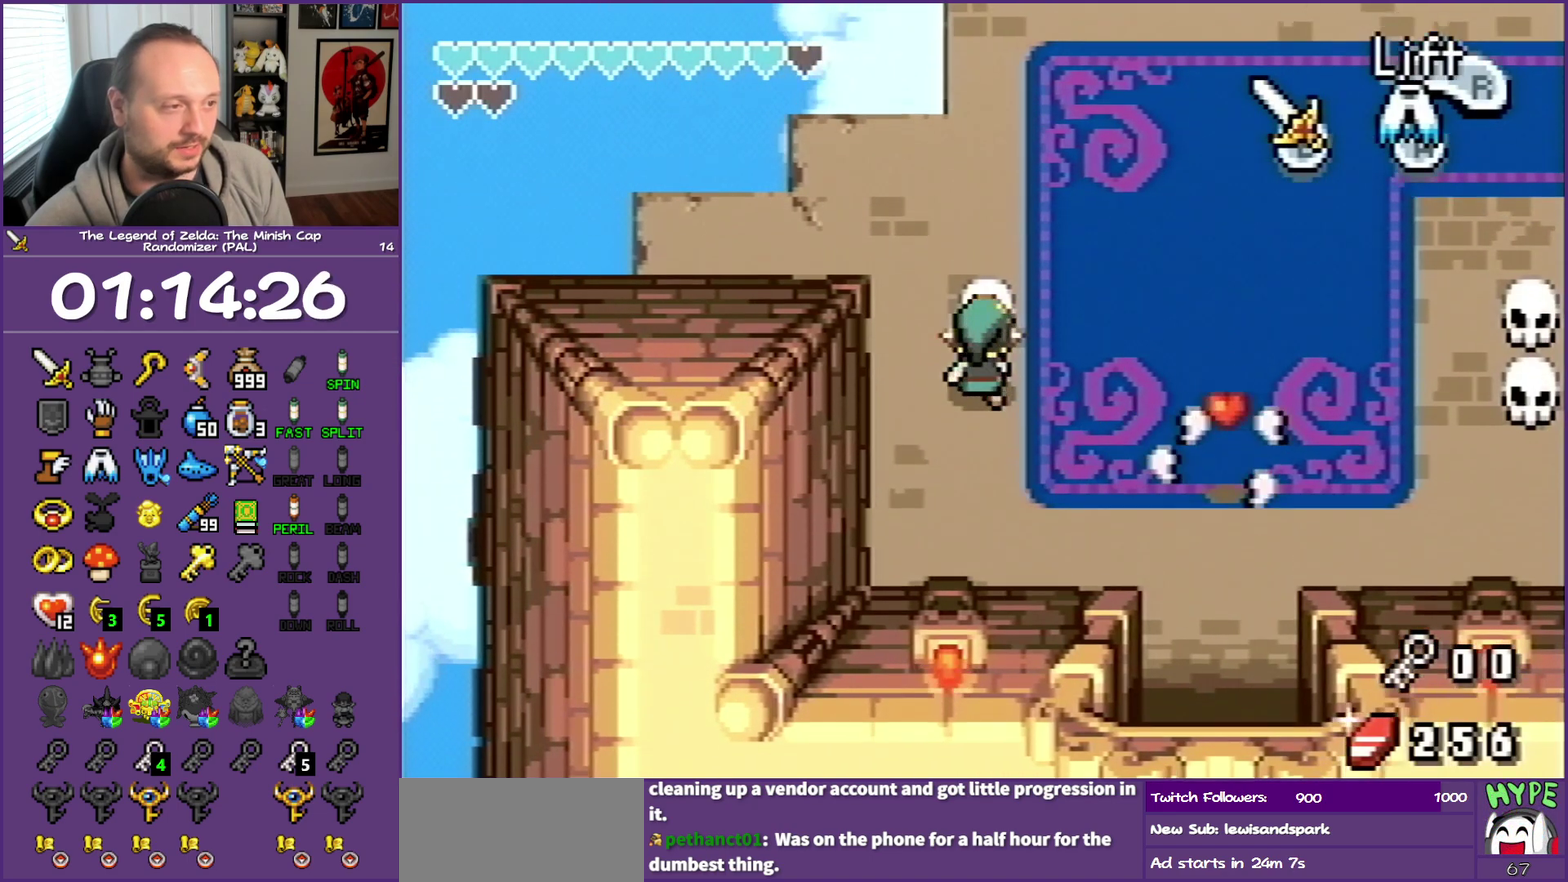
{"buttons": ["DPAD_DOWN"], "events": [[83, "DPAD_UP", "up"], [83, "R1", "down"], [233, "R1", "up"], [350, "DPAD_DOWN", "down"]]}
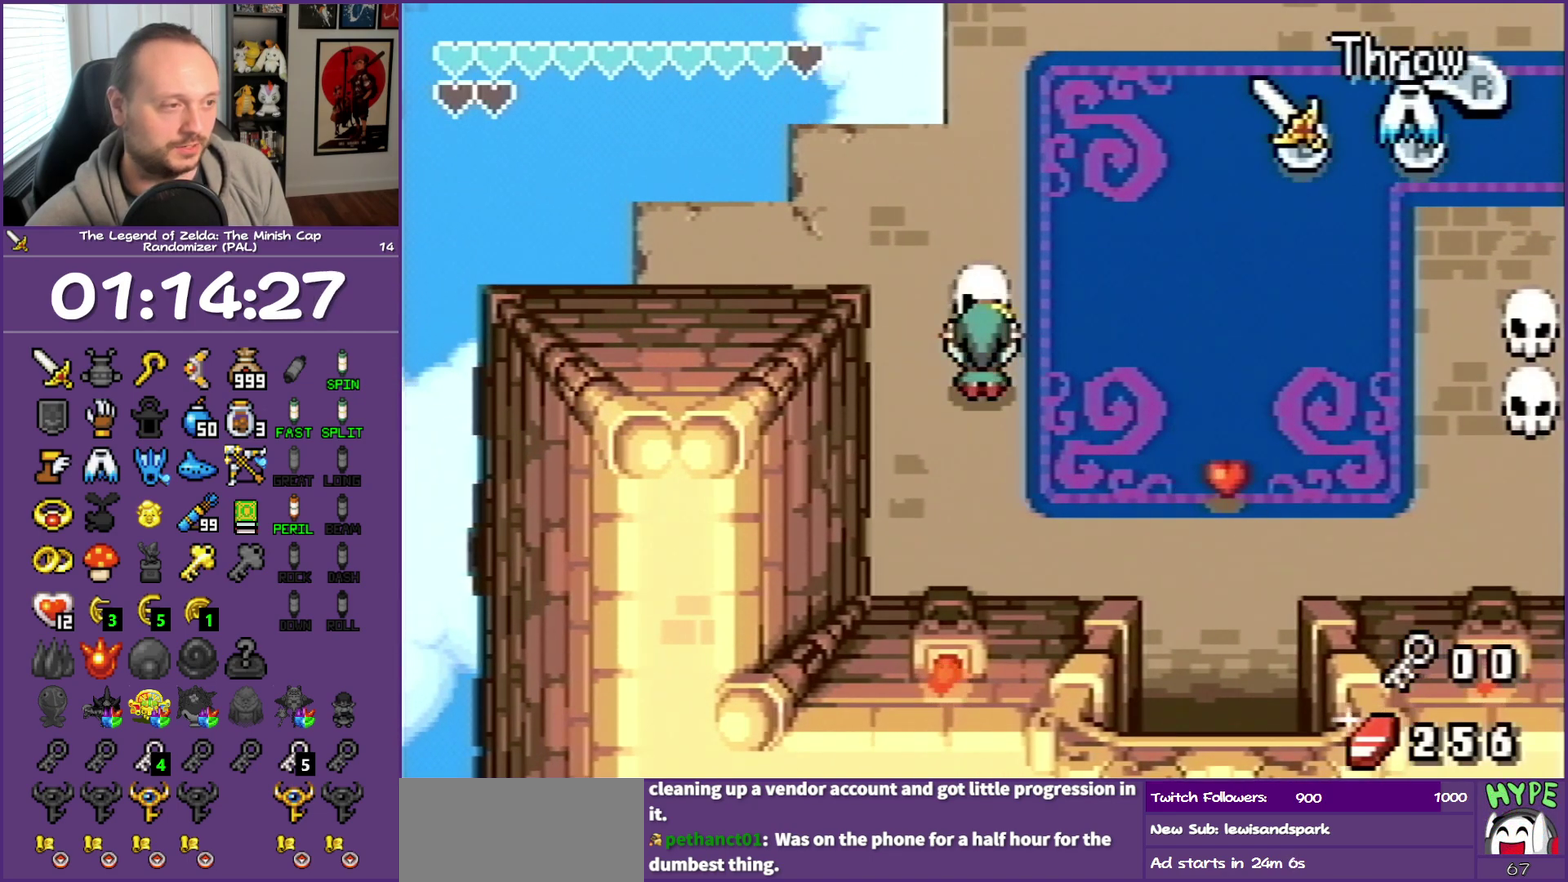
{"buttons": ["DPAD_RIGHT"], "events": [[133, "DPAD_RIGHT", "down"], [200, "DPAD_DOWN", "up"], [250, "R1", "down"], [367, "R1", "up"]]}
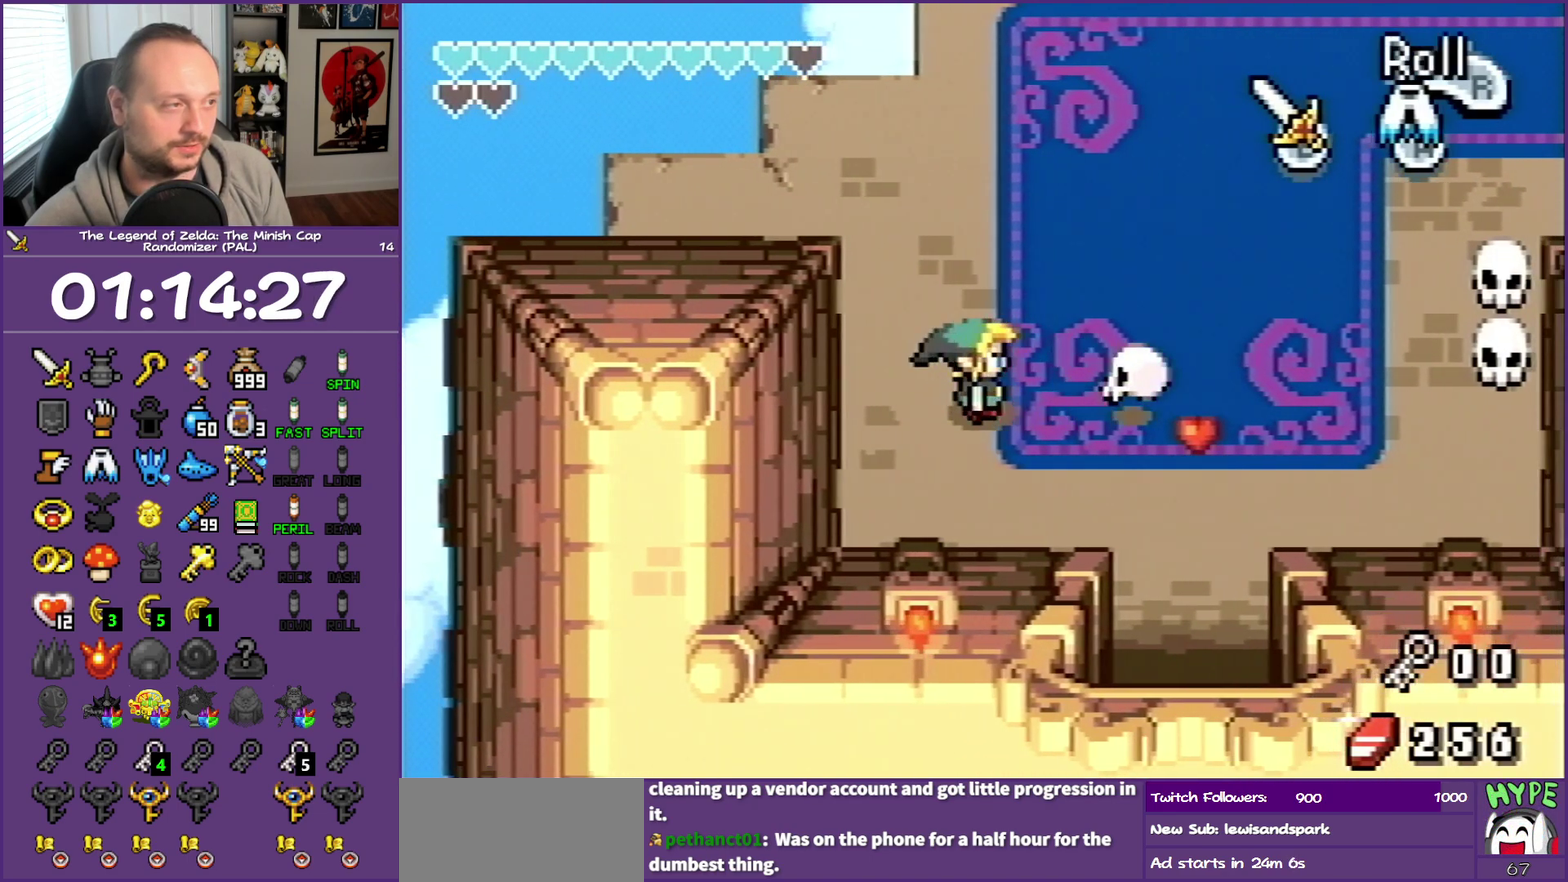
{"buttons": ["DPAD_UP", "DPAD_RIGHT"], "events": [[267, "R1", "down"], [433, "R1", "up"], [500, "DPAD_UP", "down"]]}
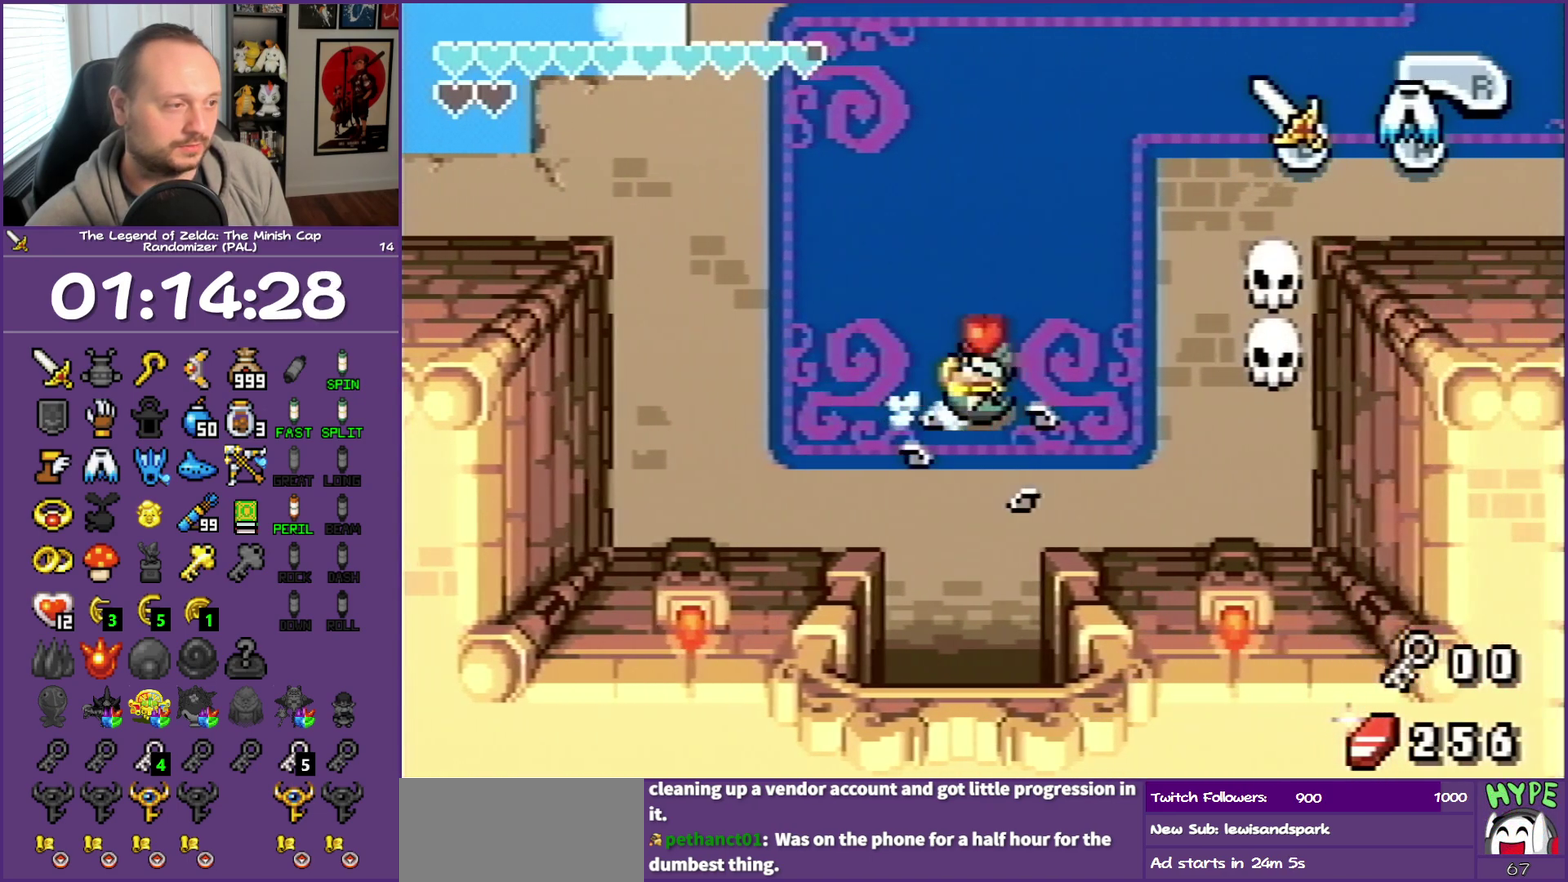
{"buttons": ["DPAD_UP"], "events": [[100, "DPAD_RIGHT", "up"], [333, "R1", "down"], [467, "R1", "up"]]}
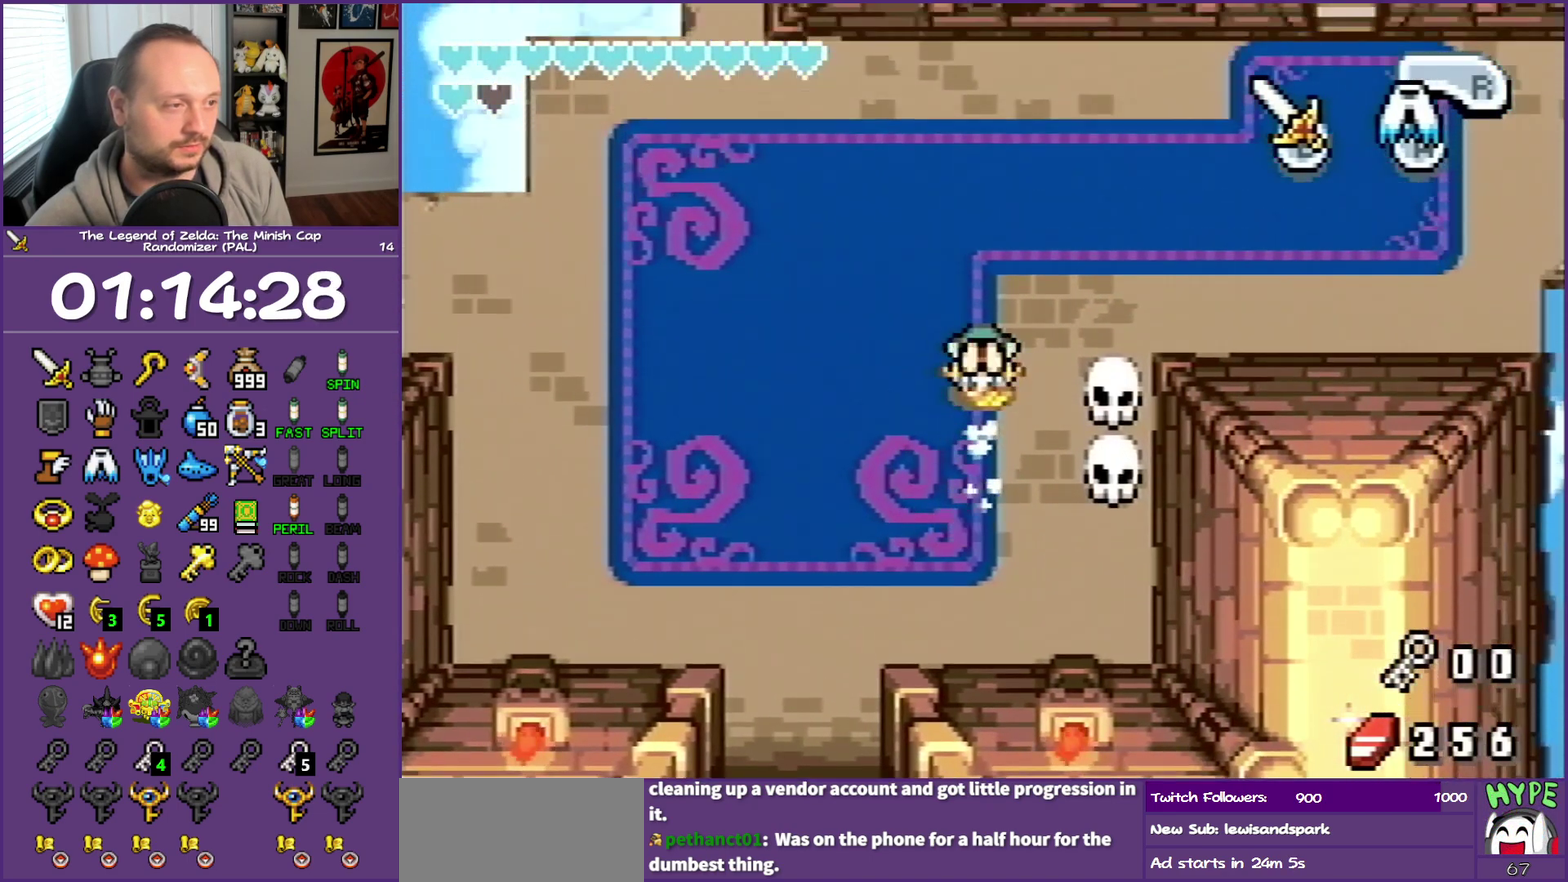
{"buttons": ["R1", "DPAD_RIGHT"], "events": [[100, "DPAD_RIGHT", "down"], [217, "DPAD_UP", "up"], [333, "R1", "down"]]}
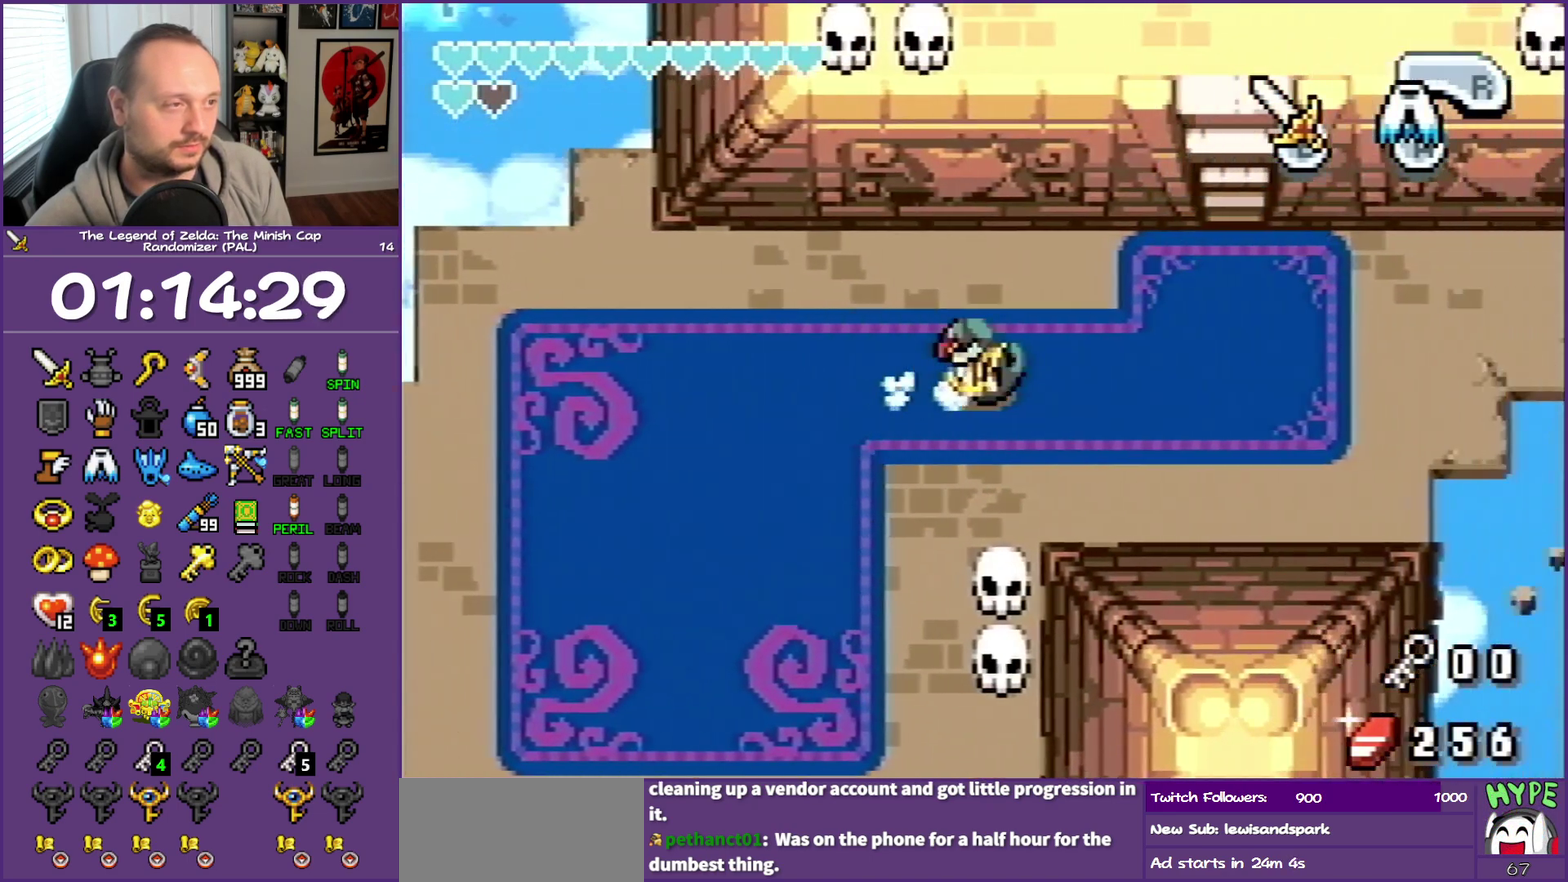
{"buttons": ["R1", "DPAD_UP"], "events": [[67, "R1", "up"], [383, "DPAD_UP", "down"], [433, "DPAD_RIGHT", "up"], [450, "R1", "down"]]}
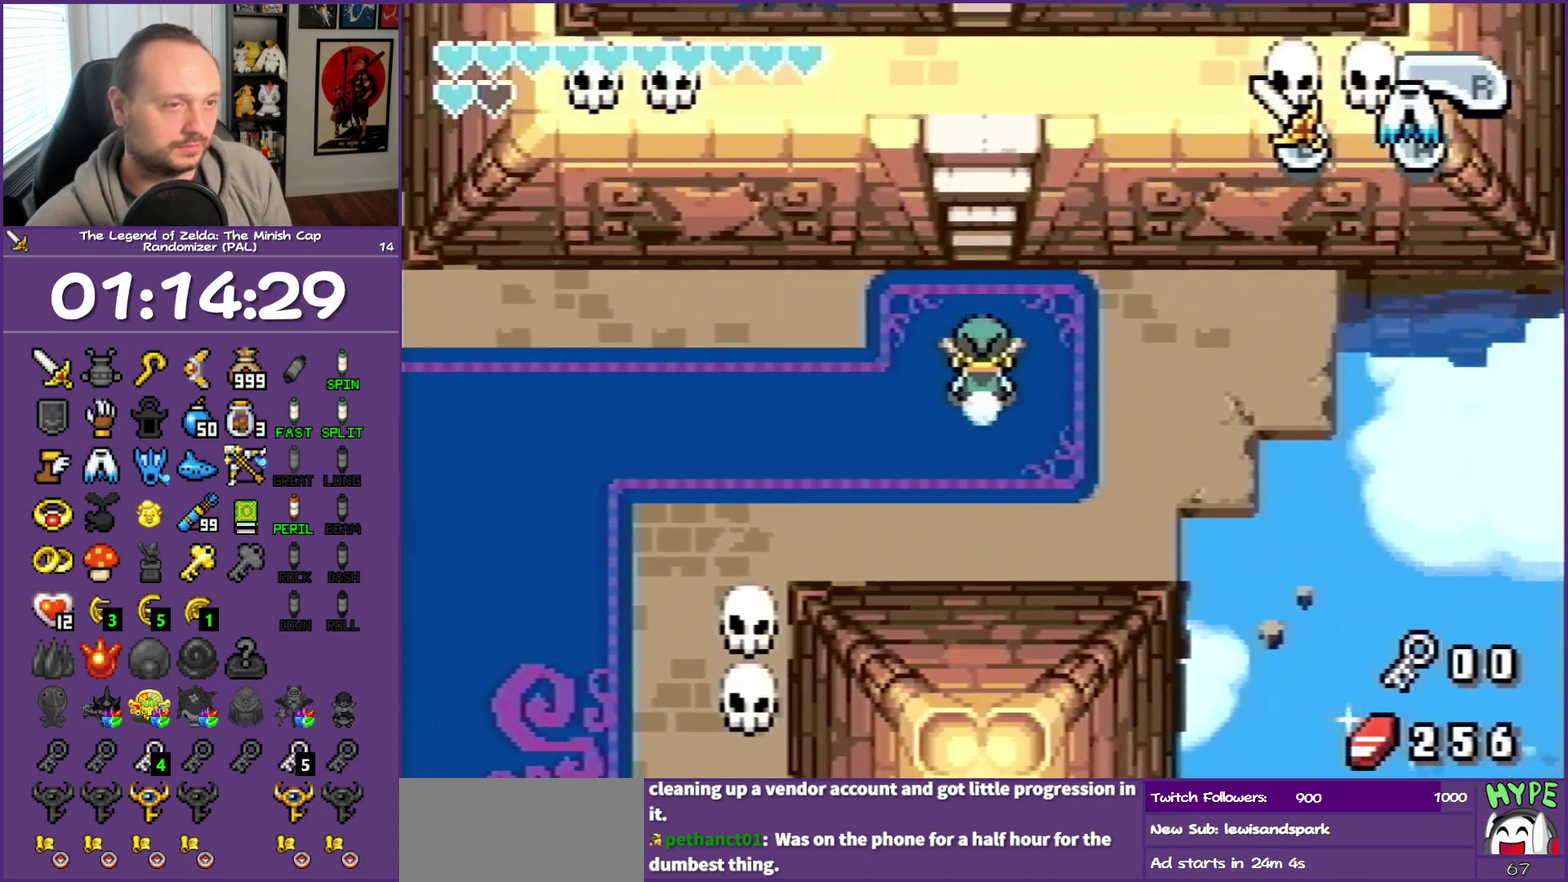
{"buttons": ["DPAD_UP"], "events": [[217, "R1", "up"]]}
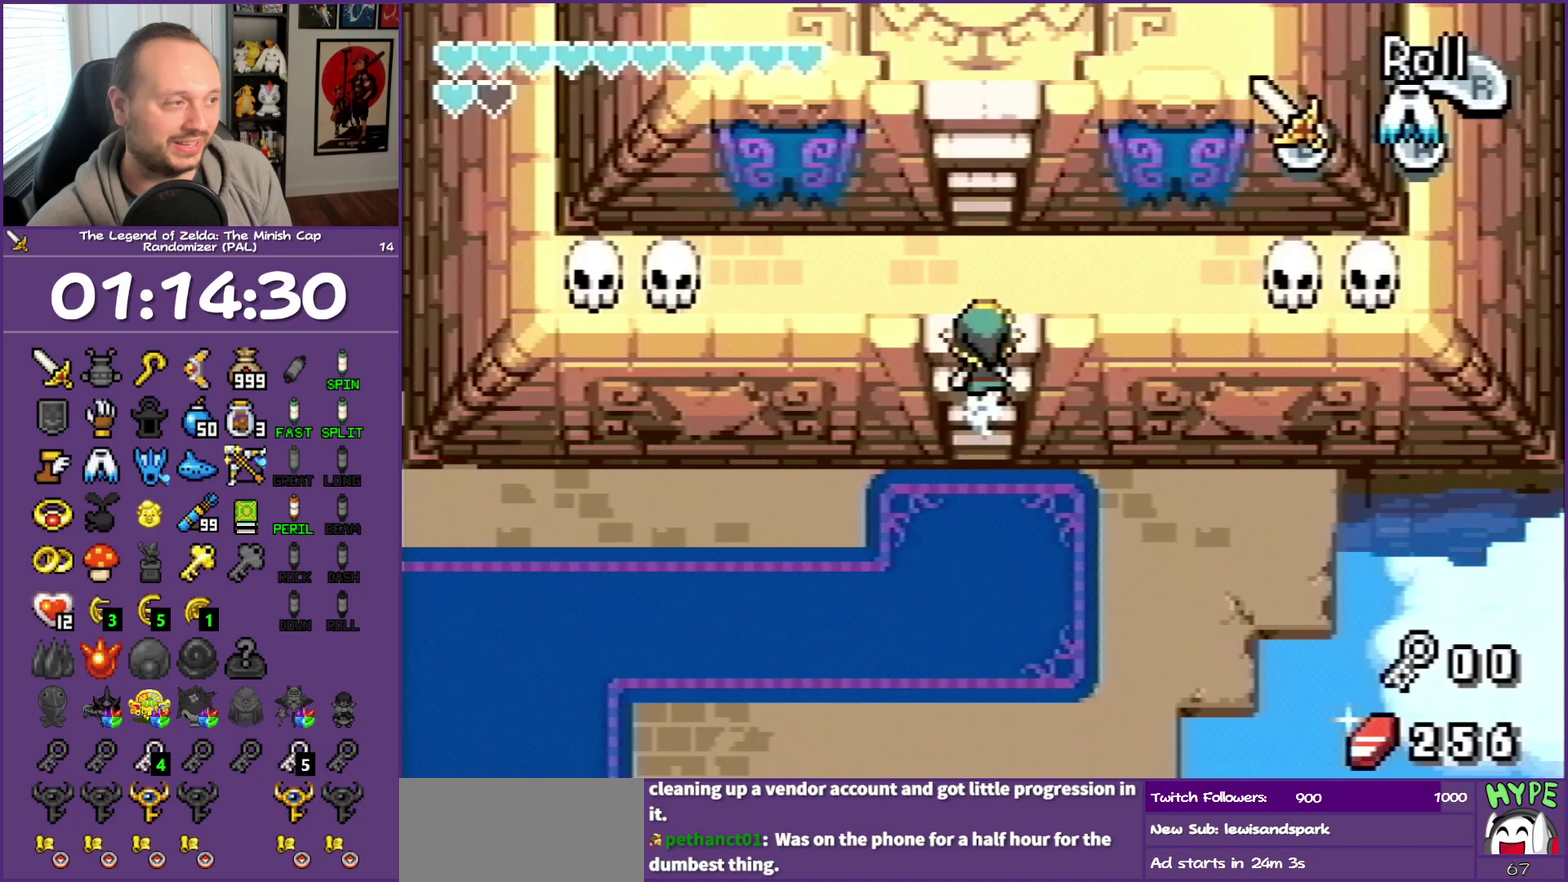
{"buttons": ["DPAD_RIGHT"], "events": [[217, "DPAD_RIGHT", "down"], [300, "DPAD_UP", "up"], [350, "R1", "down"], [450, "R1", "up"]]}
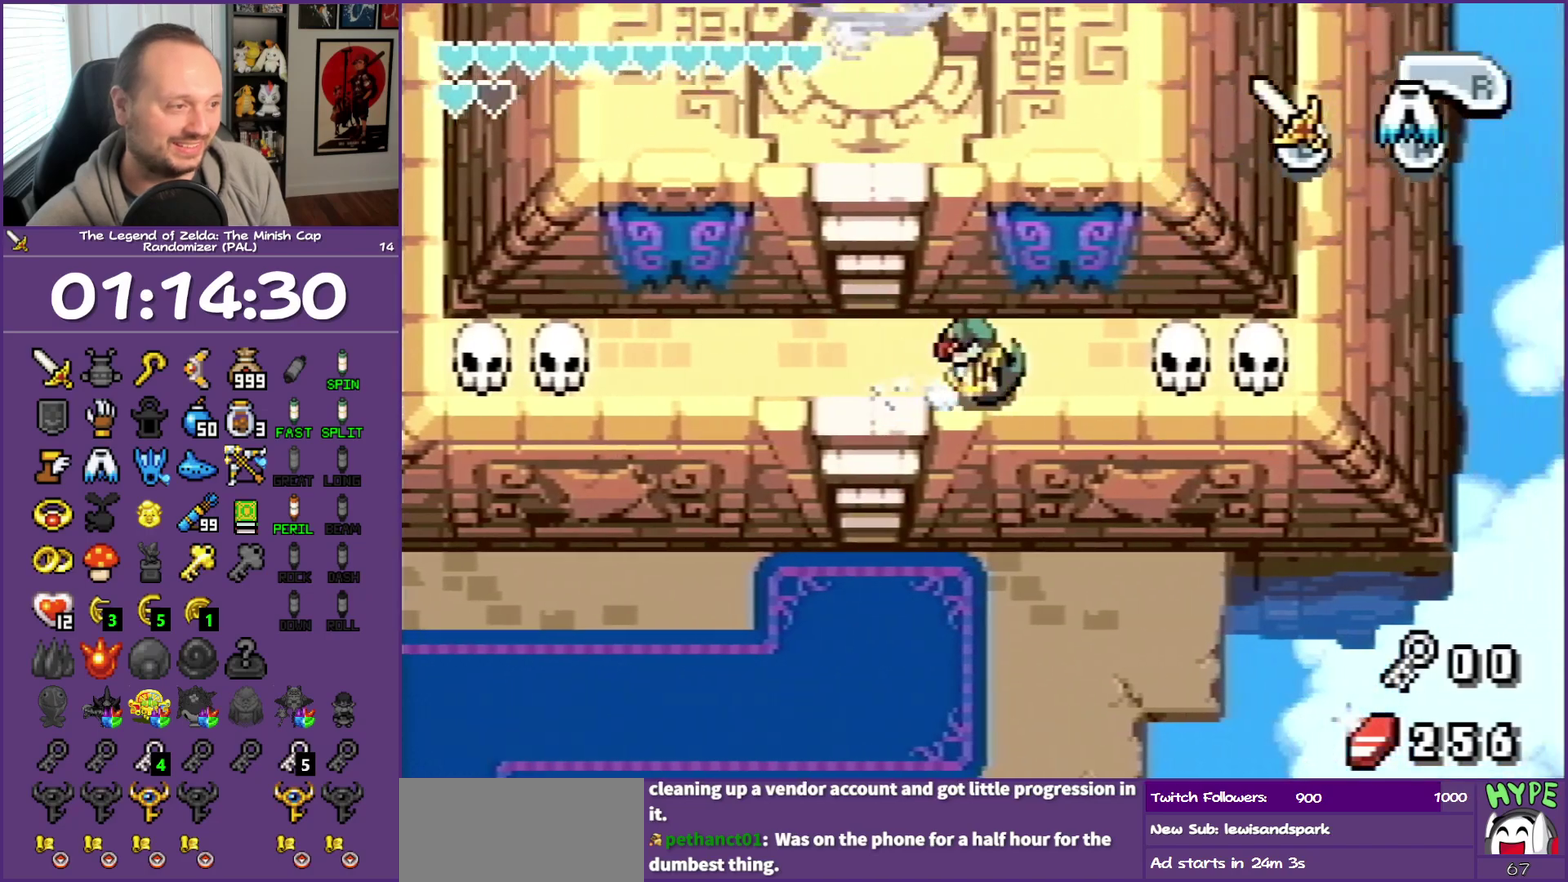
{"buttons": ["DPAD_RIGHT"], "events": [[317, "R1", "down"], [450, "R1", "up"]]}
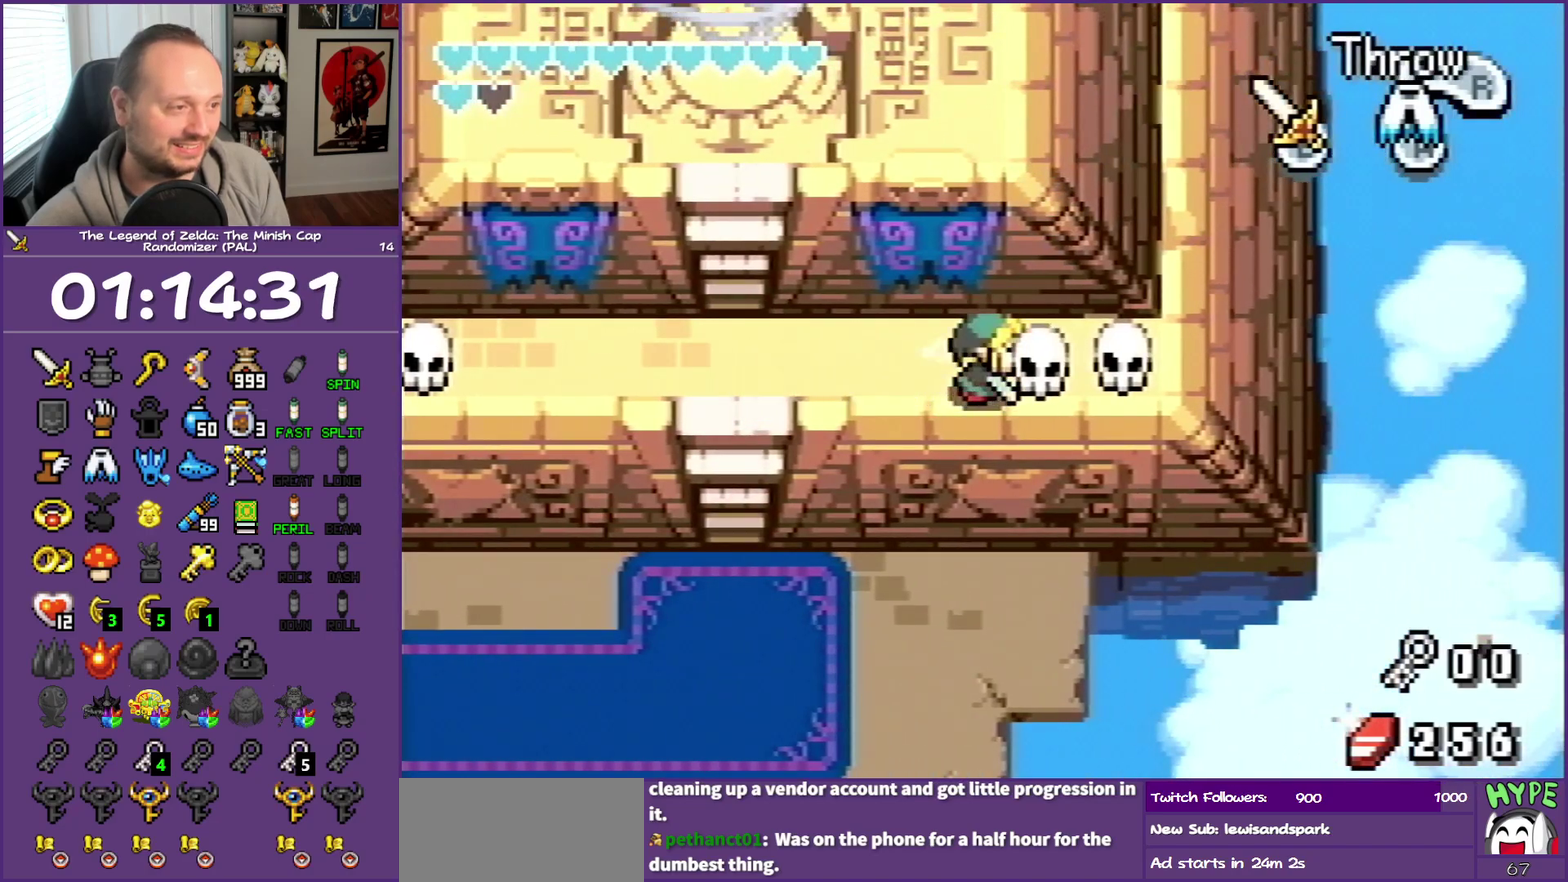
{"buttons": ["DPAD_RIGHT"], "events": [[33, "DPAD_RIGHT", "up"], [83, "DPAD_LEFT", "down"], [217, "DPAD_LEFT", "up"], [217, "R1", "down"], [333, "DPAD_RIGHT", "down"], [333, "R1", "up"]]}
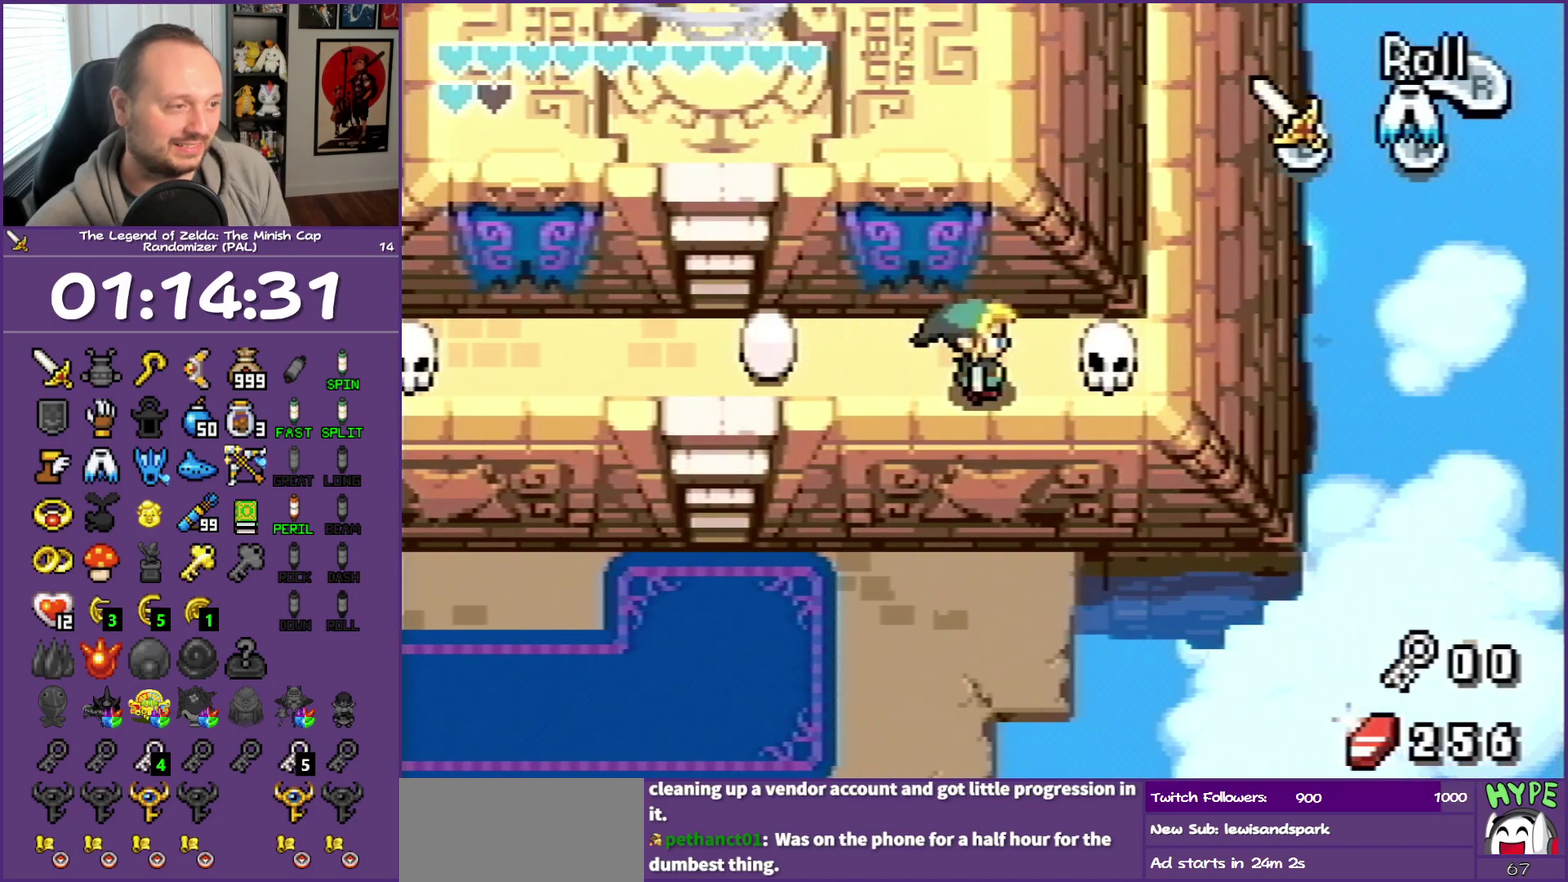
{"buttons": ["DPAD_LEFT"], "events": [[200, "DPAD_RIGHT", "up"], [200, "R1", "down"], [317, "DPAD_LEFT", "down"], [367, "R1", "up"]]}
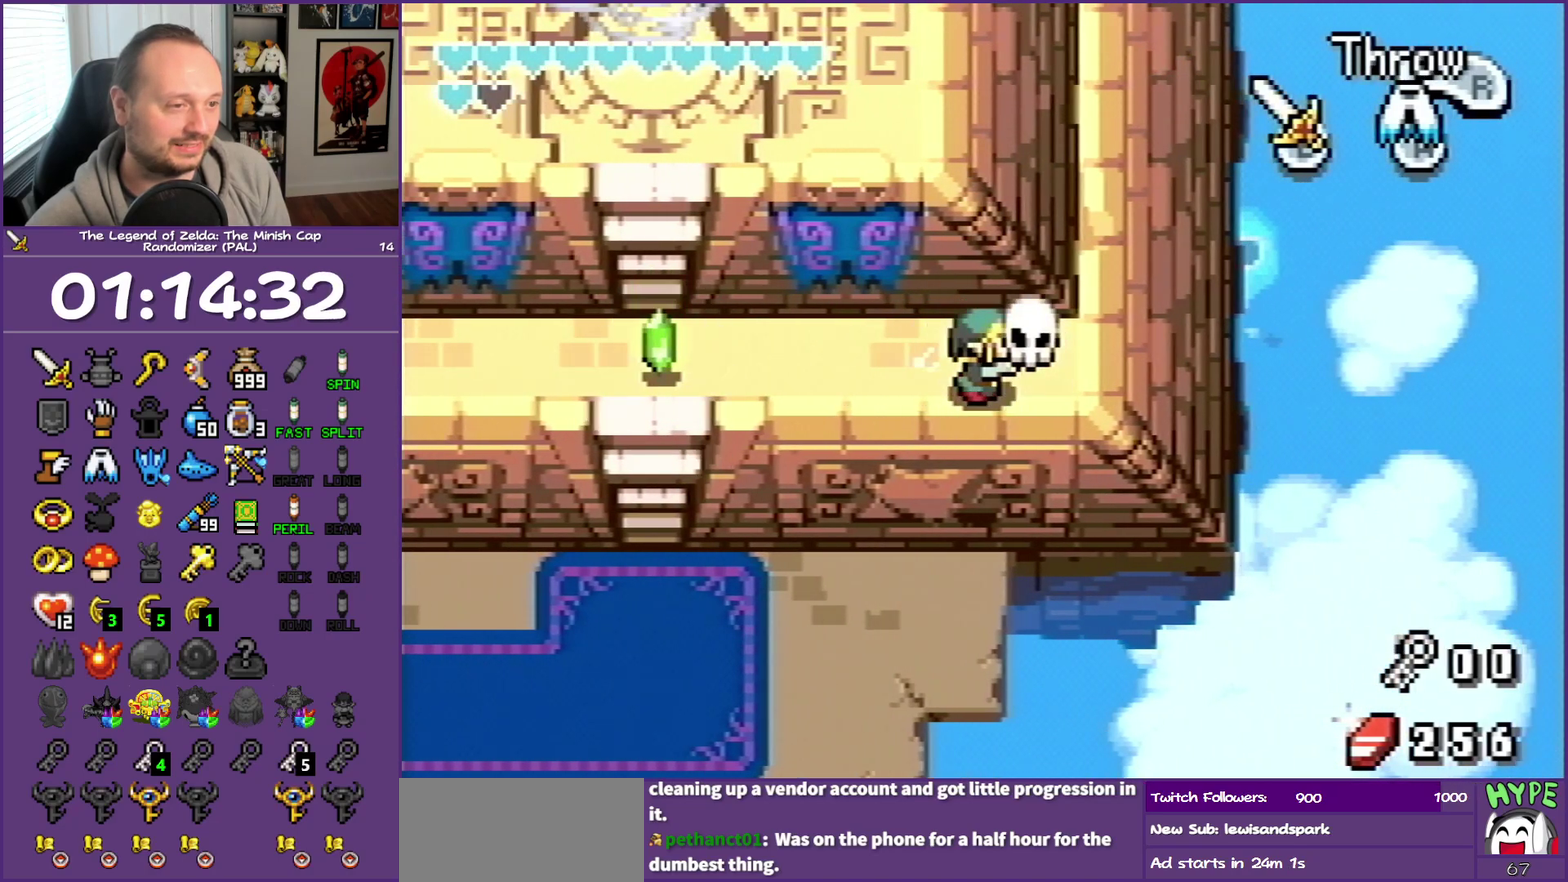
{"buttons": ["DPAD_LEFT"], "events": [[133, "R1", "down"], [233, "R1", "up"]]}
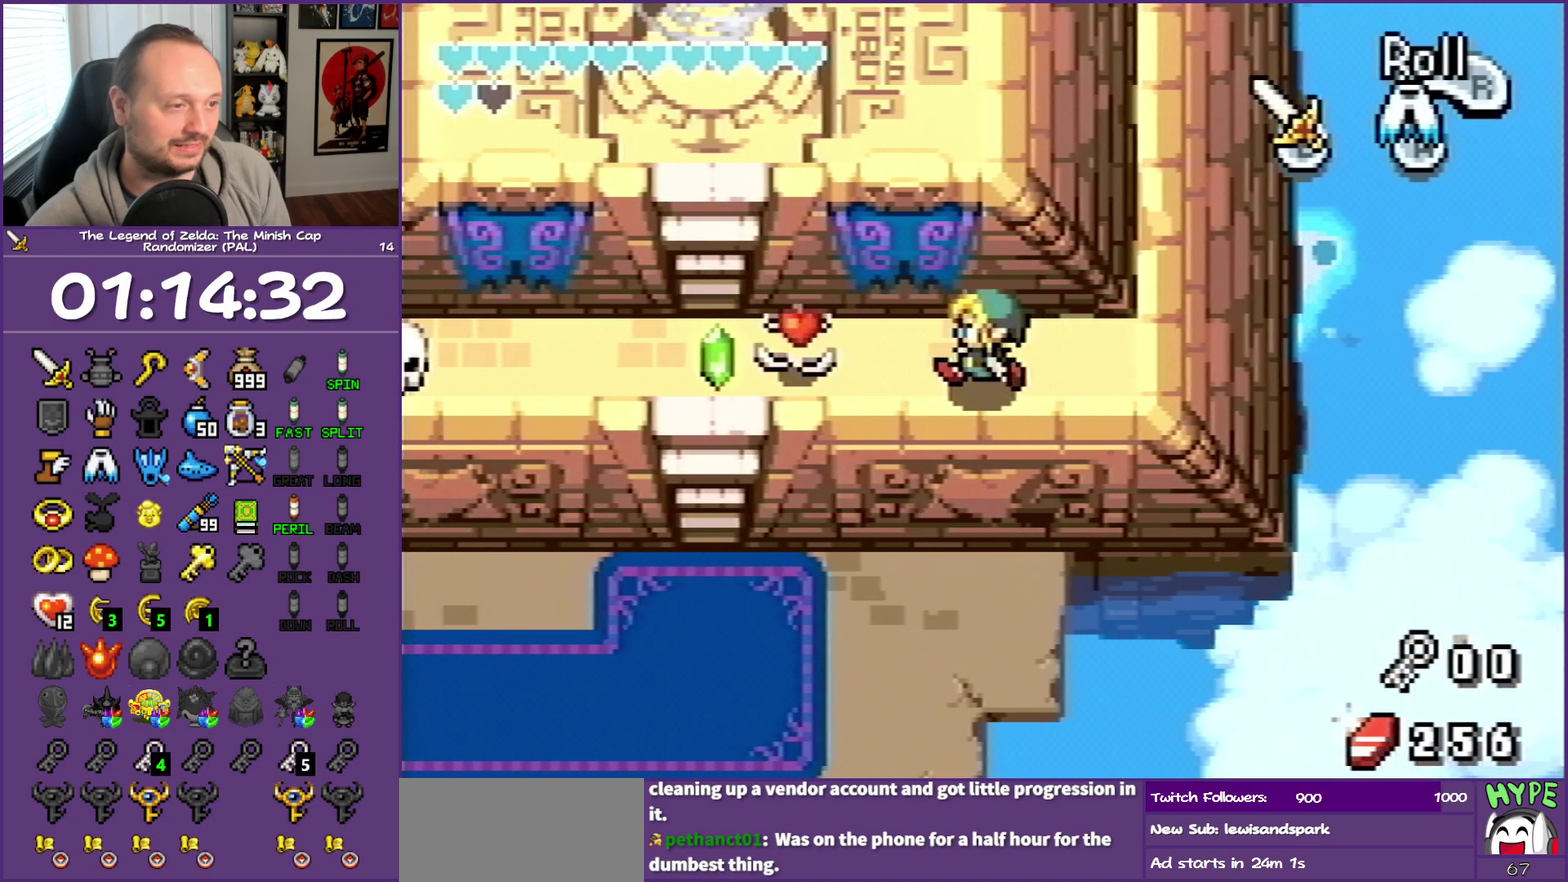
{"buttons": ["DPAD_UP"], "events": [[167, "R1", "down"], [283, "R1", "up"], [383, "DPAD_LEFT", "up"], [433, "DPAD_UP", "down"]]}
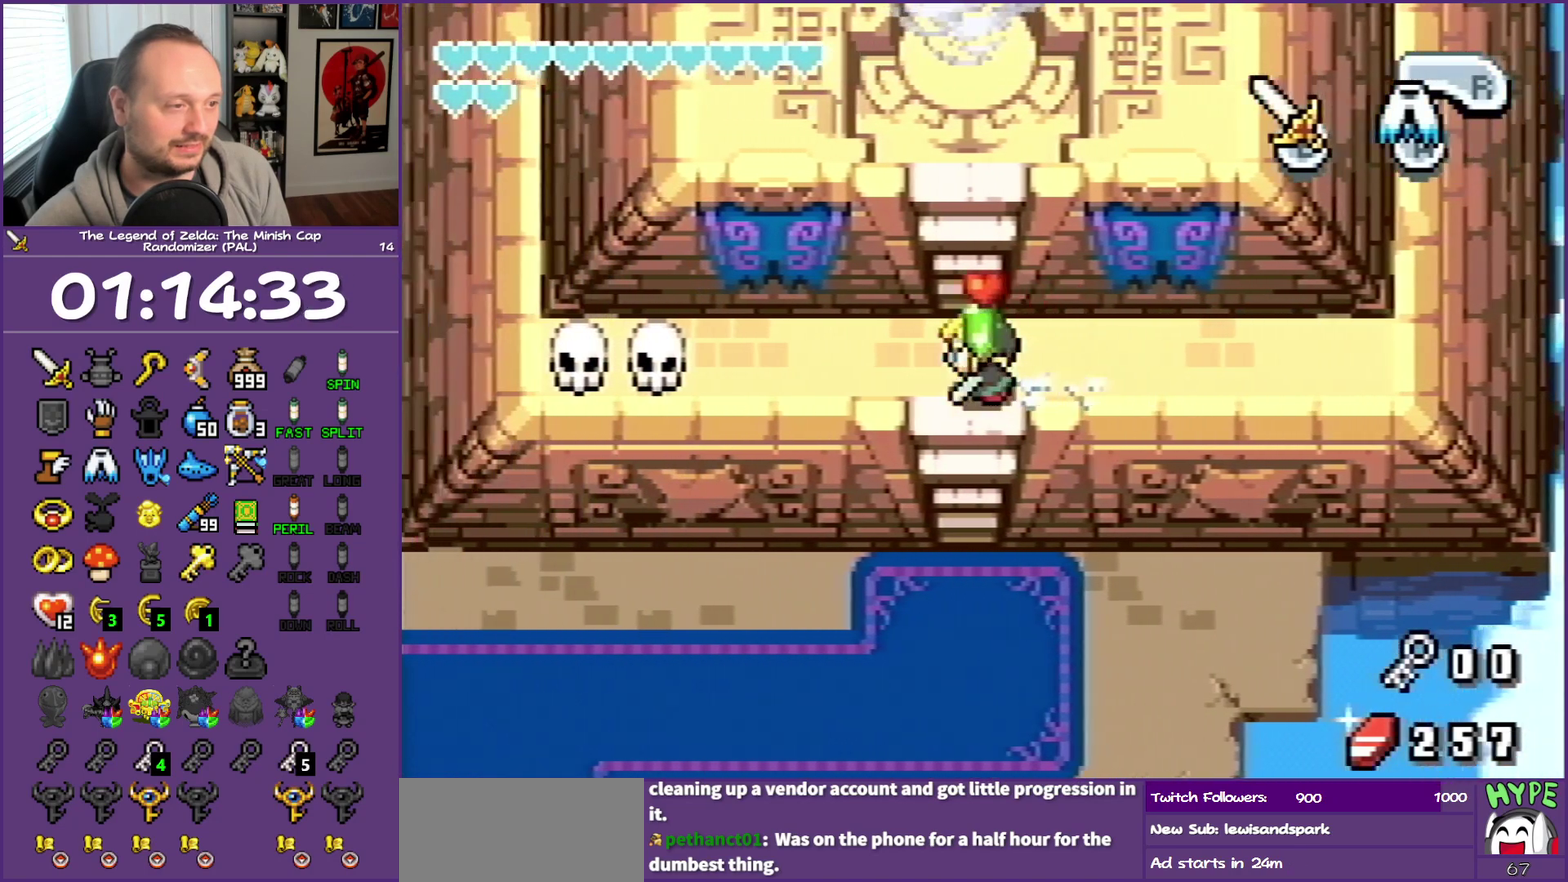
{"buttons": ["DPAD_UP"], "events": [[100, "DPAD_RIGHT", "down"], [383, "DPAD_RIGHT", "up"]]}
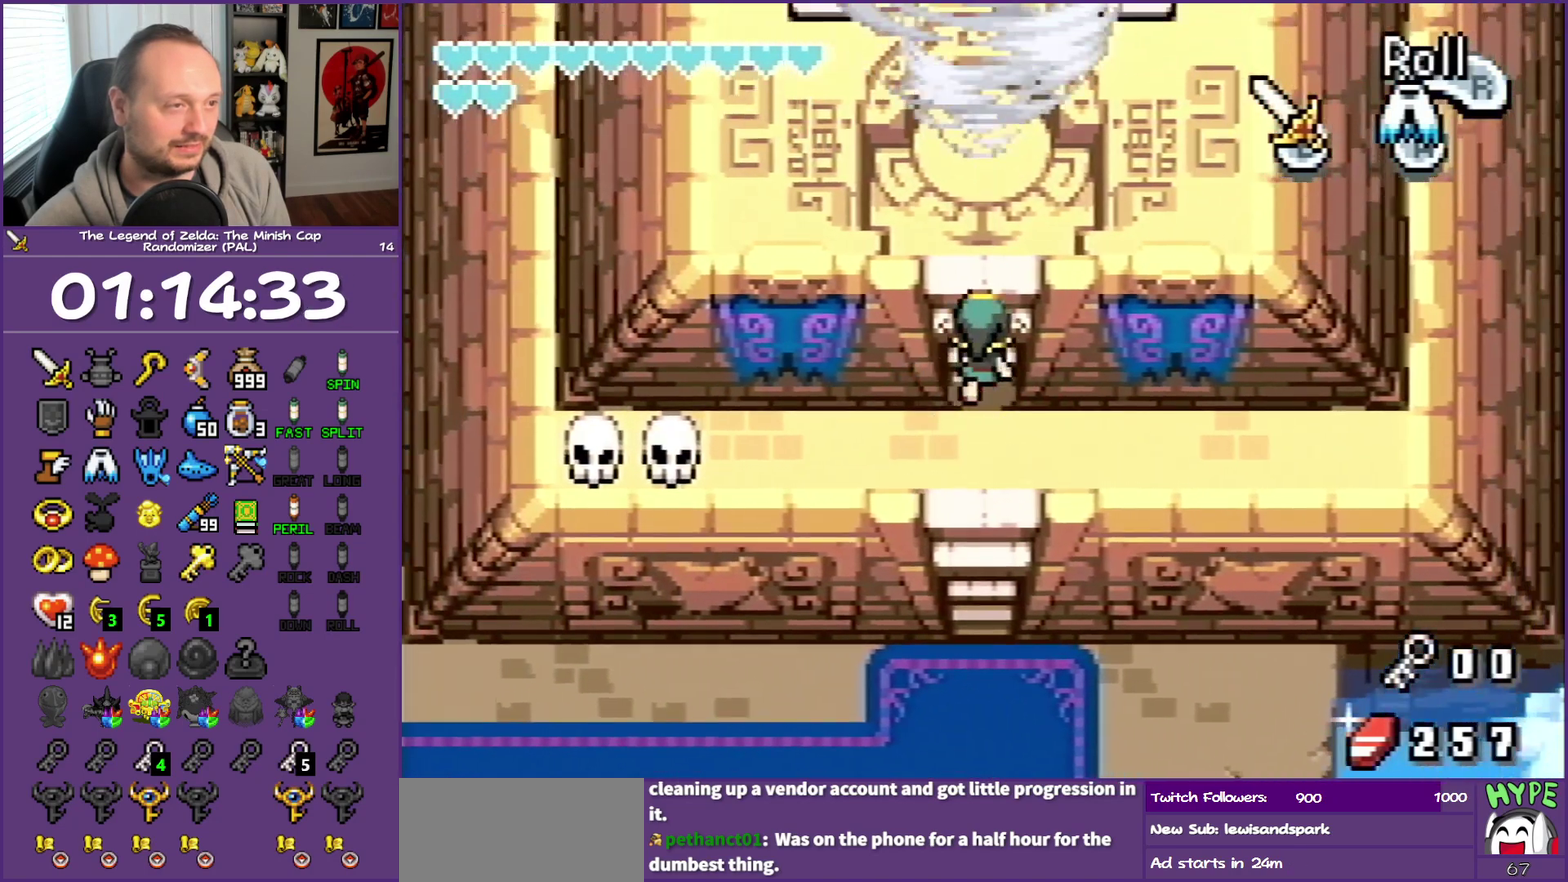
{"buttons": ["DPAD_UP"], "events": []}
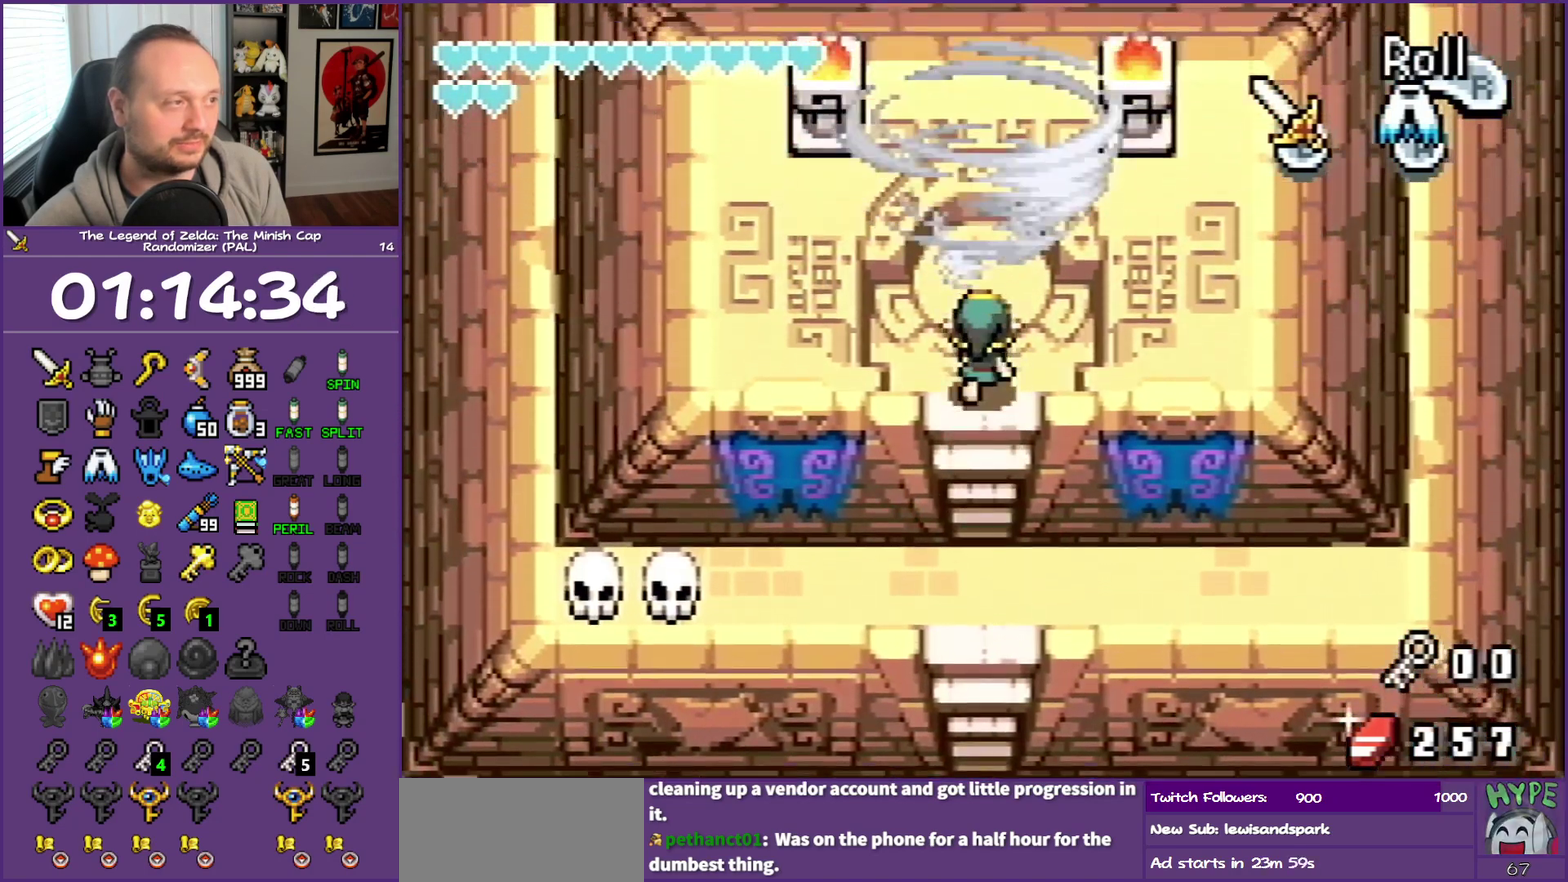
{"buttons": ["DPAD_UP"], "events": []}
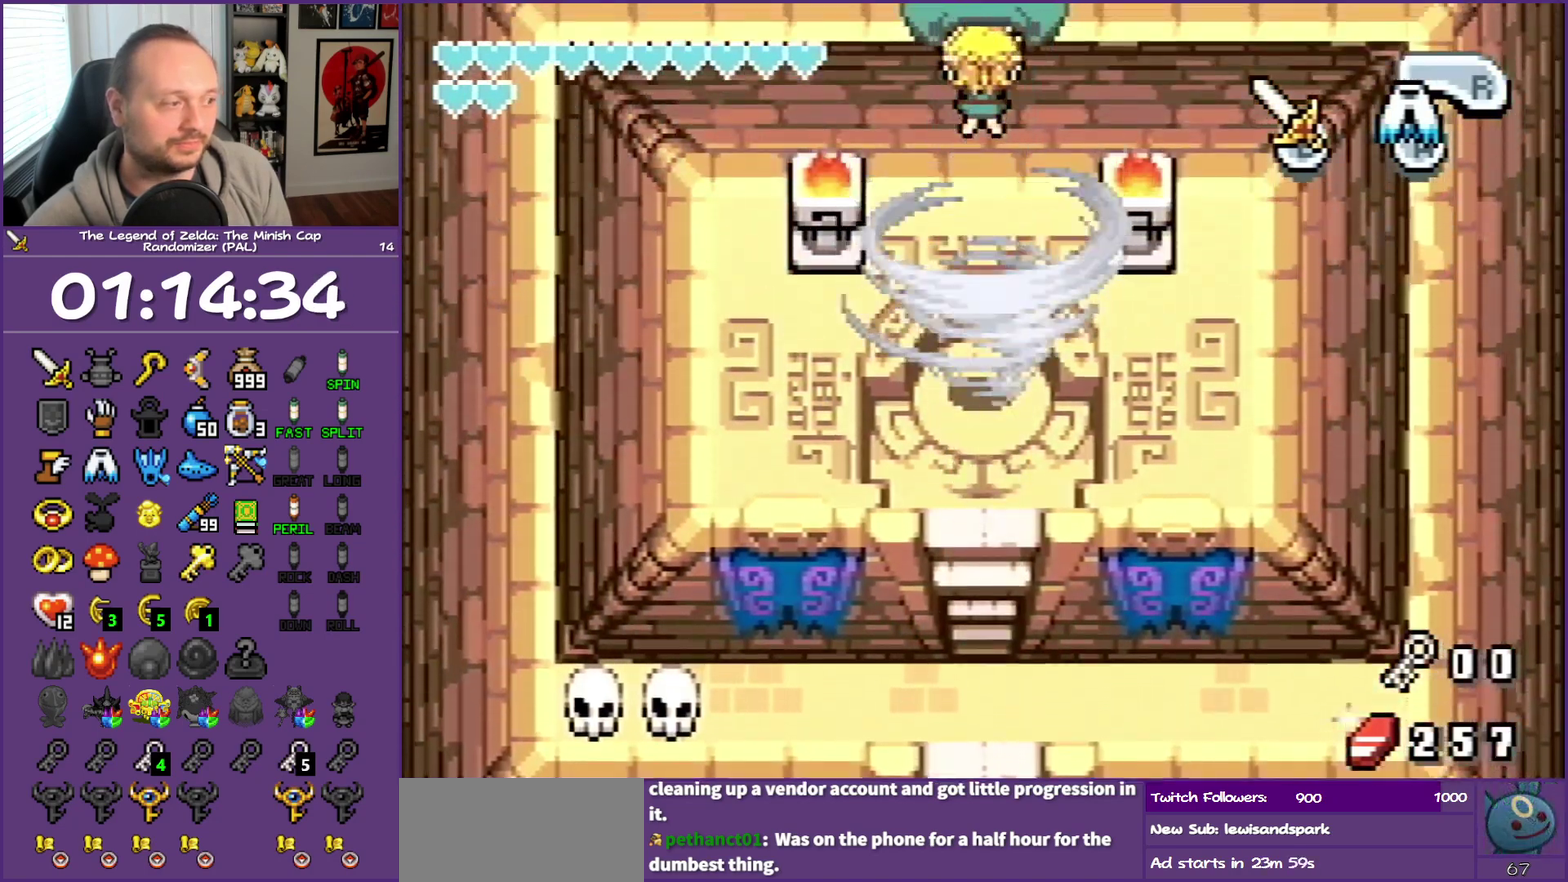
{"buttons": [], "events": [[83, "DPAD_UP", "up"]]}
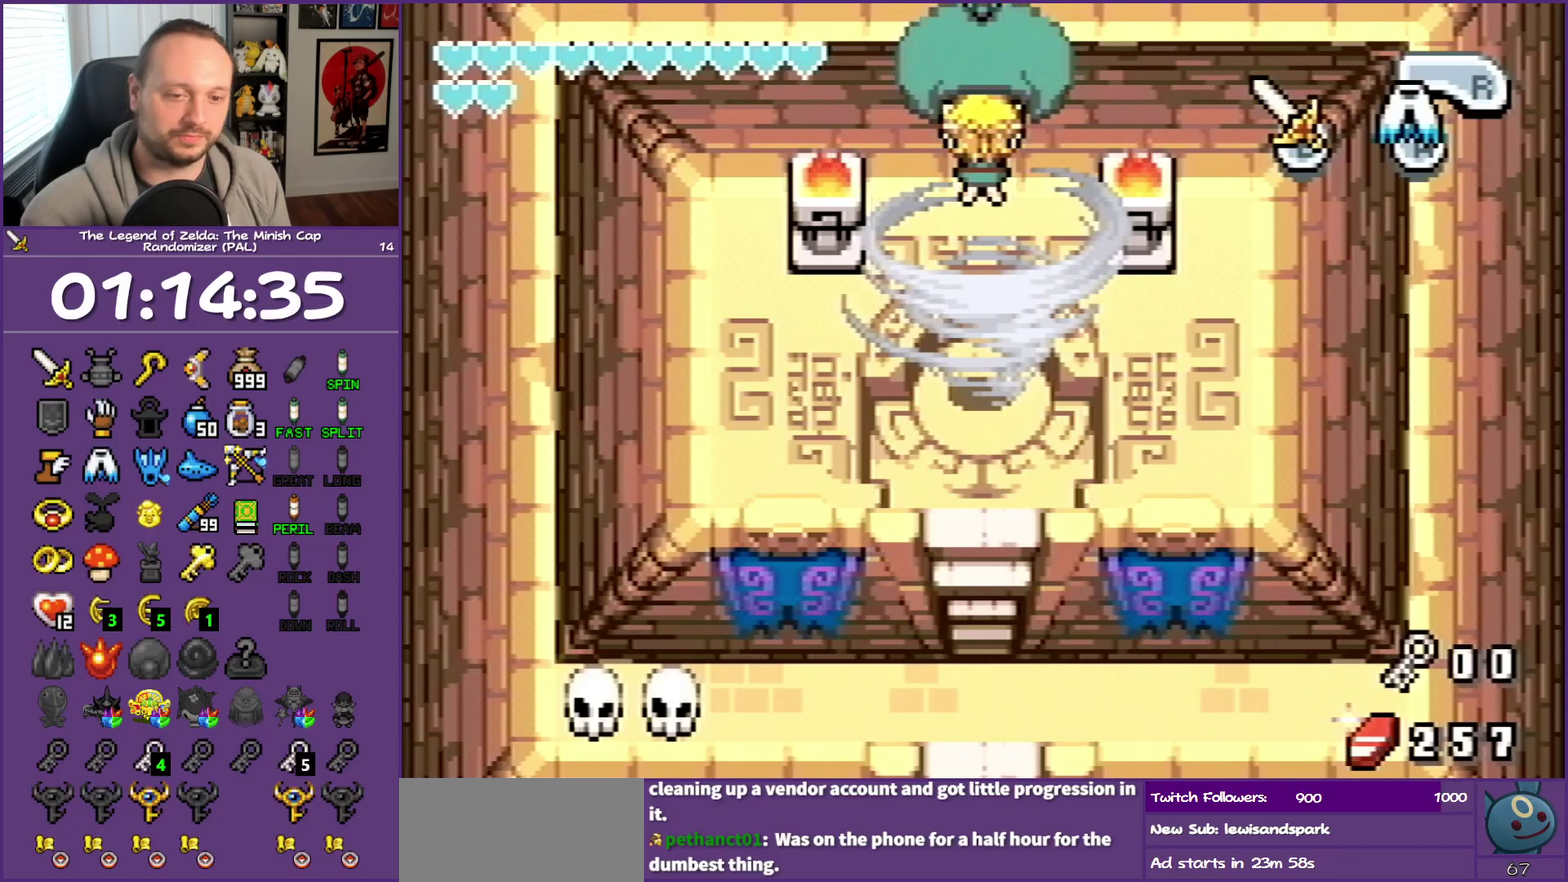
{"buttons": [], "events": []}
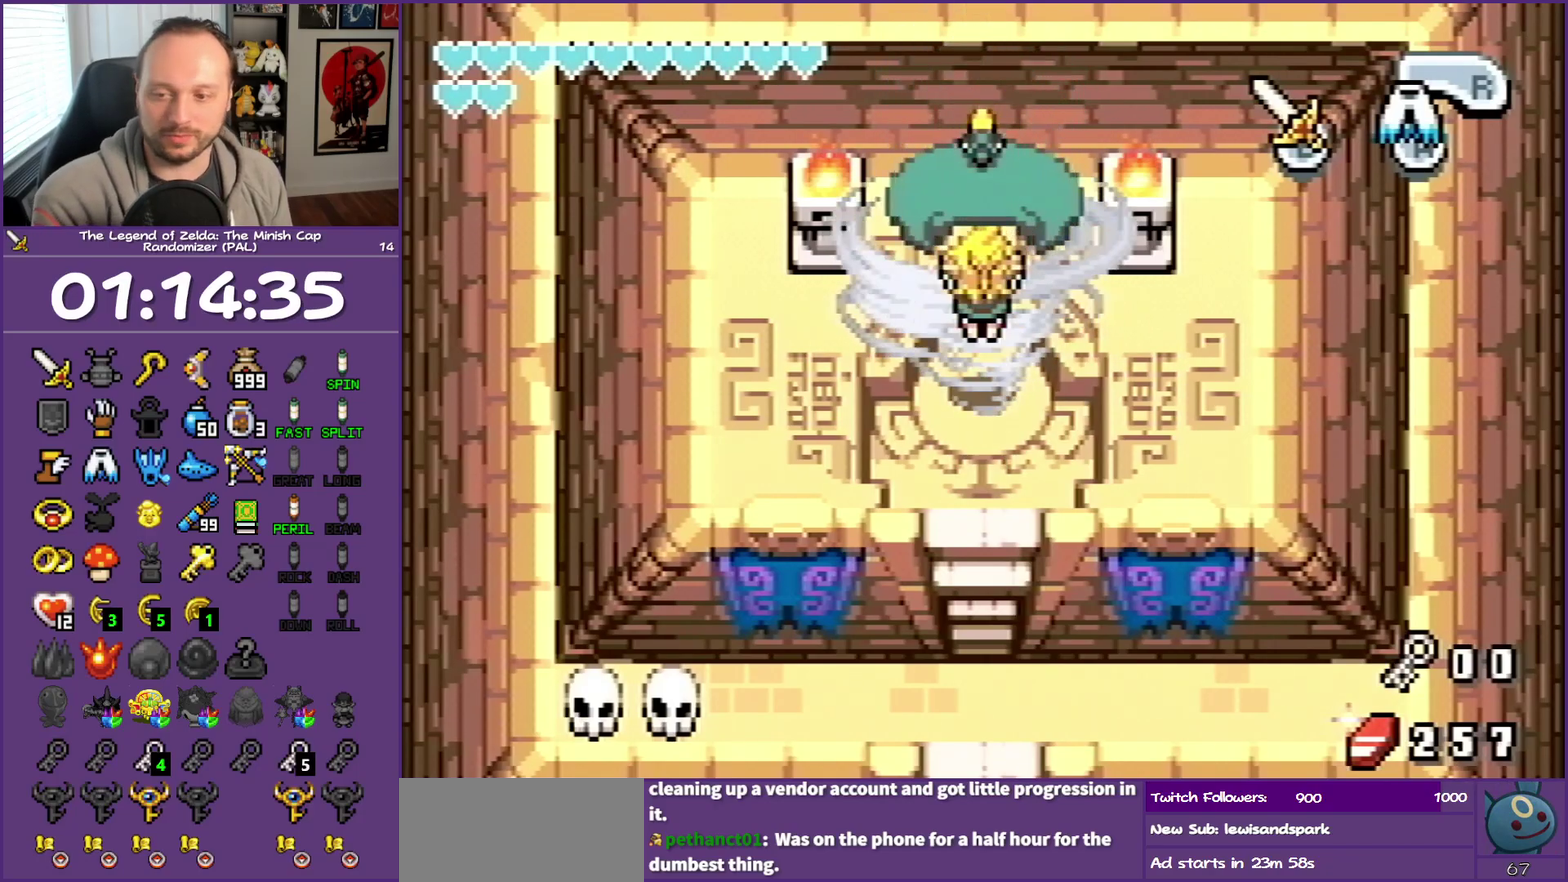
{"buttons": [], "events": []}
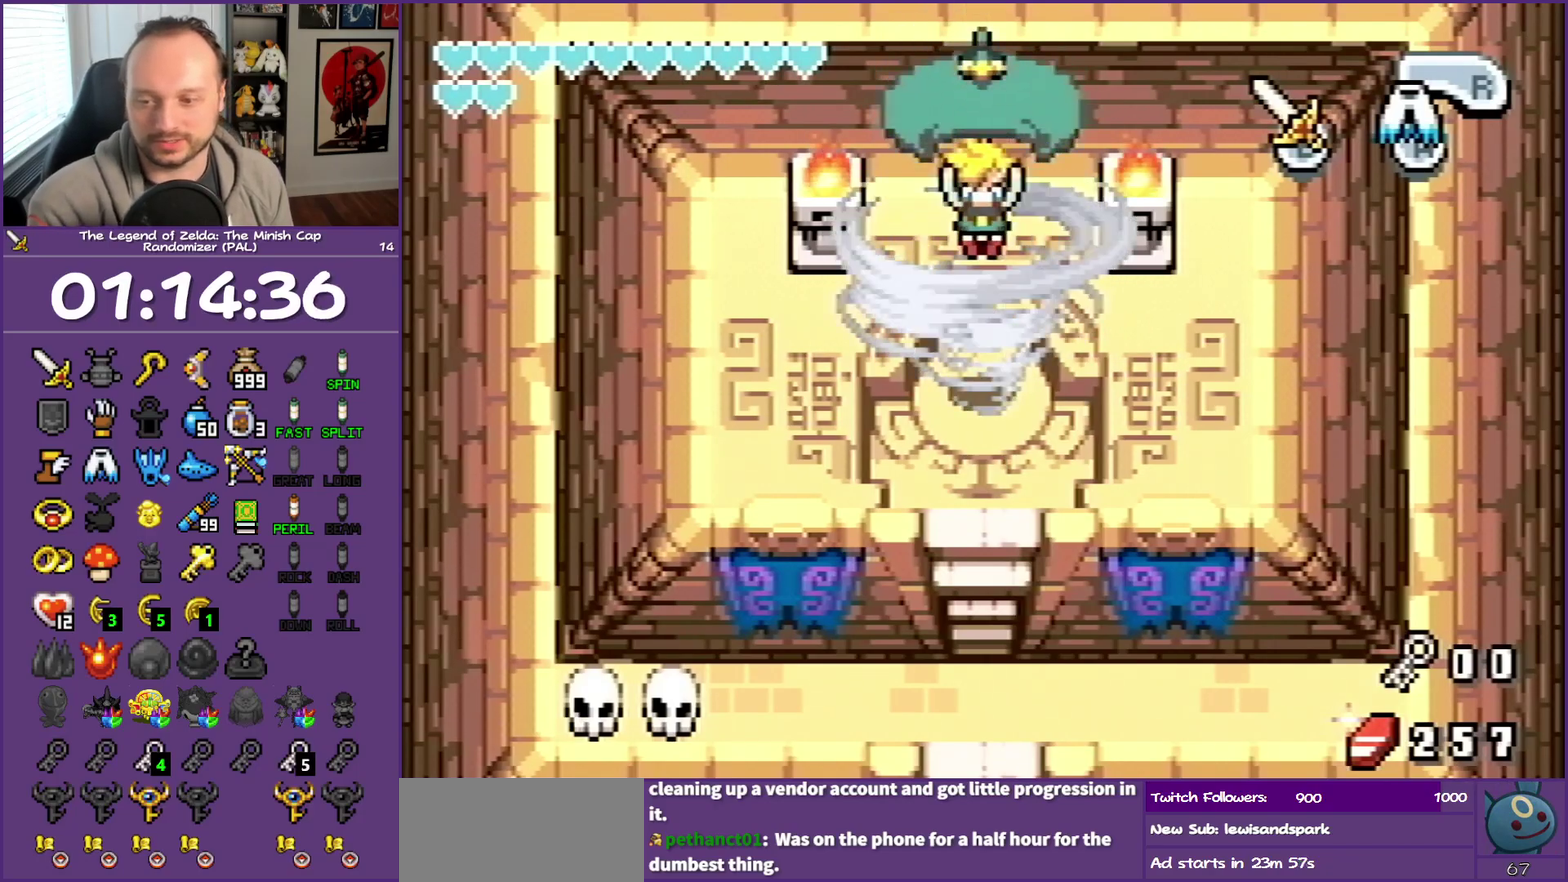
{"buttons": [], "events": []}
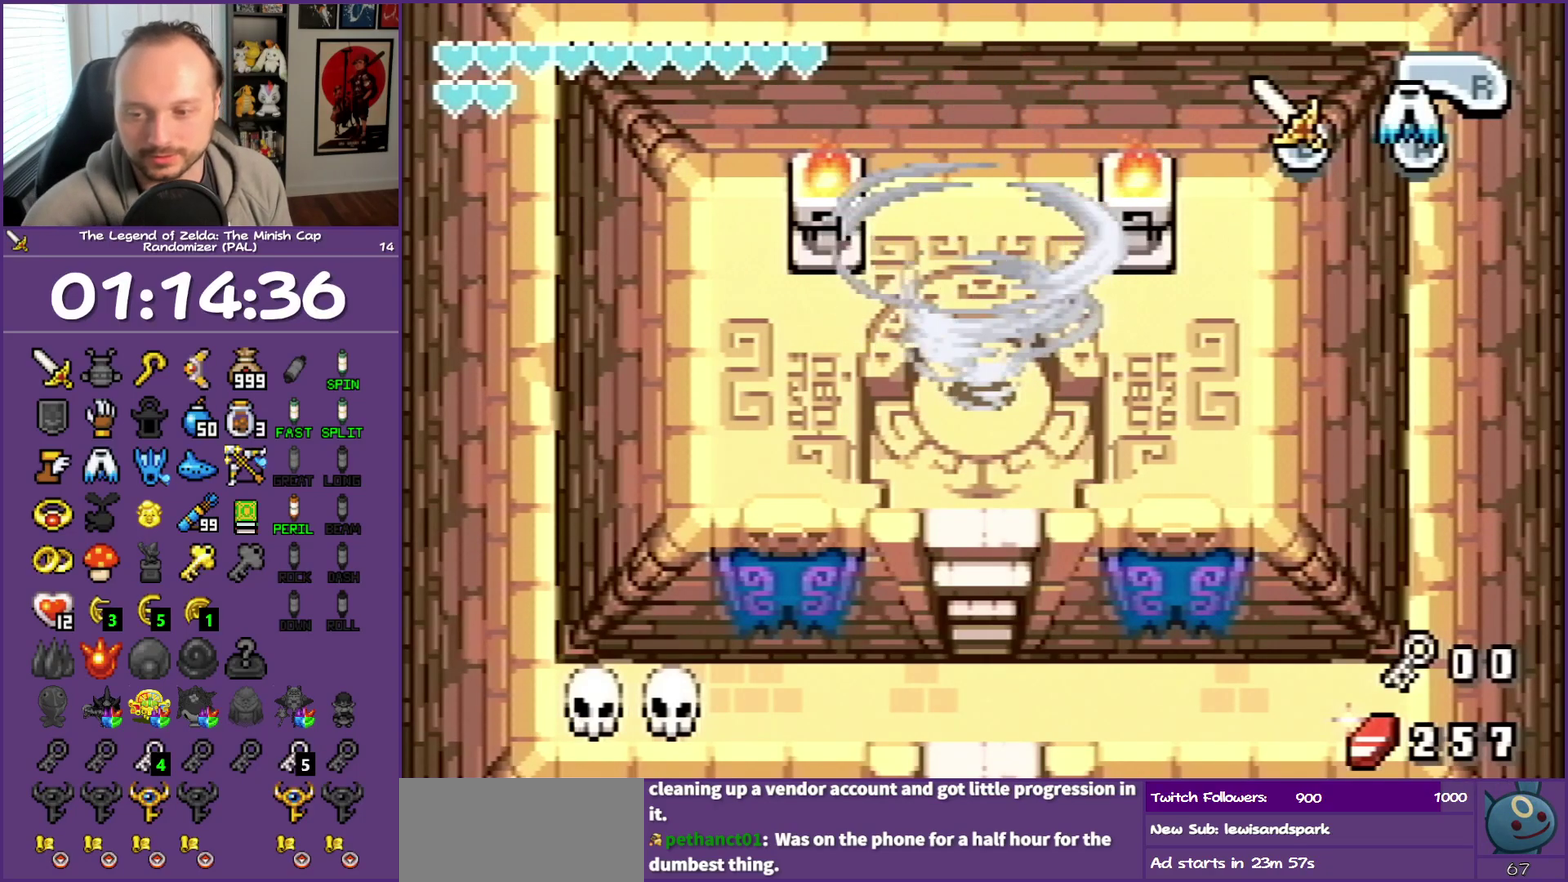
{"buttons": [], "events": []}
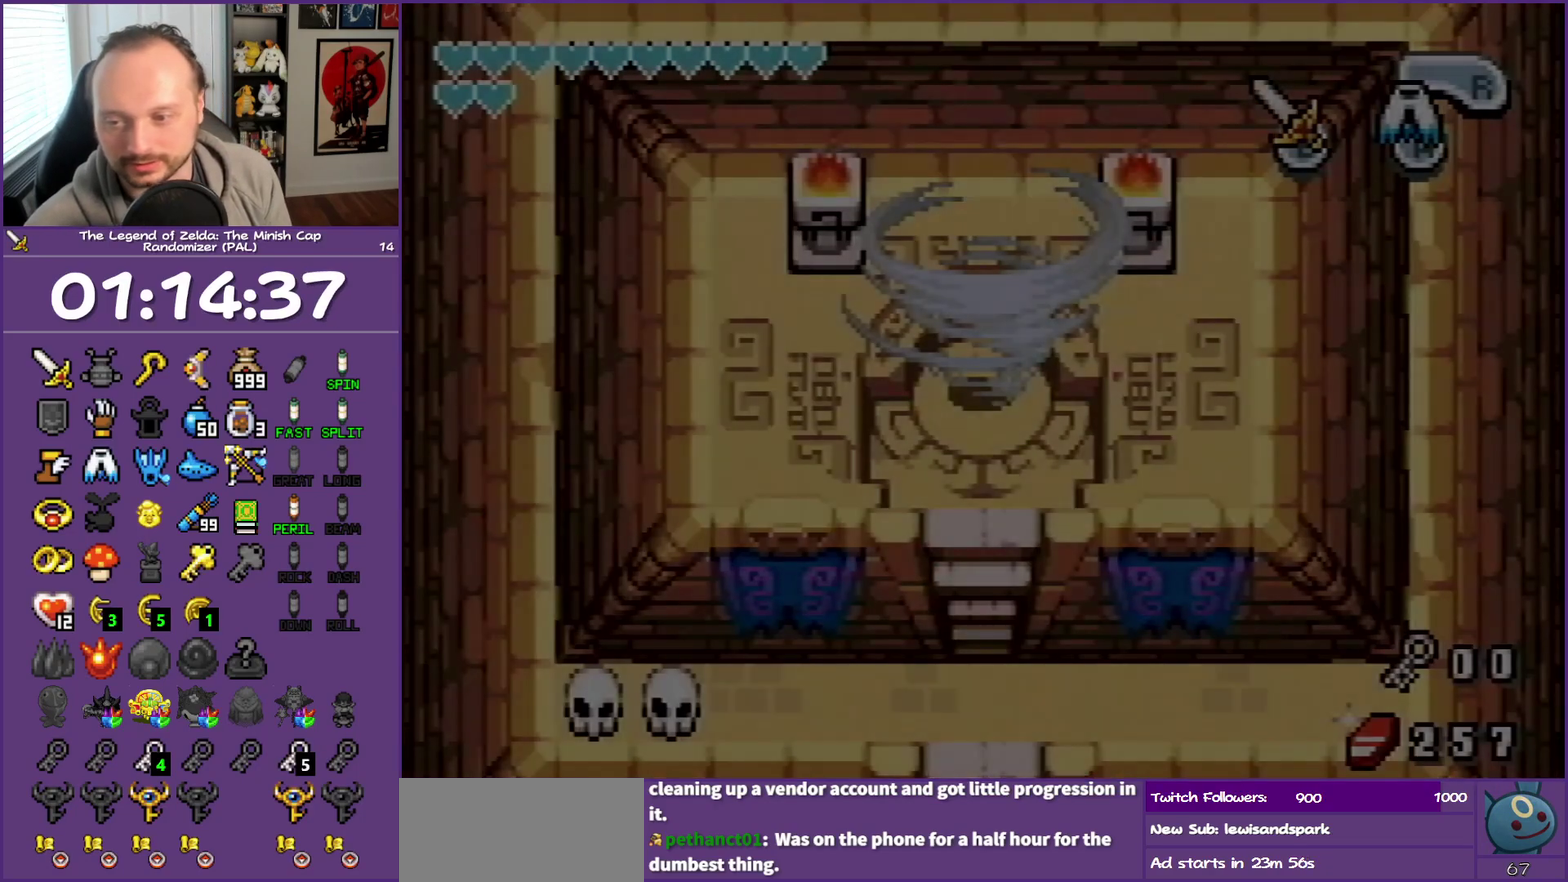
{"buttons": [], "events": []}
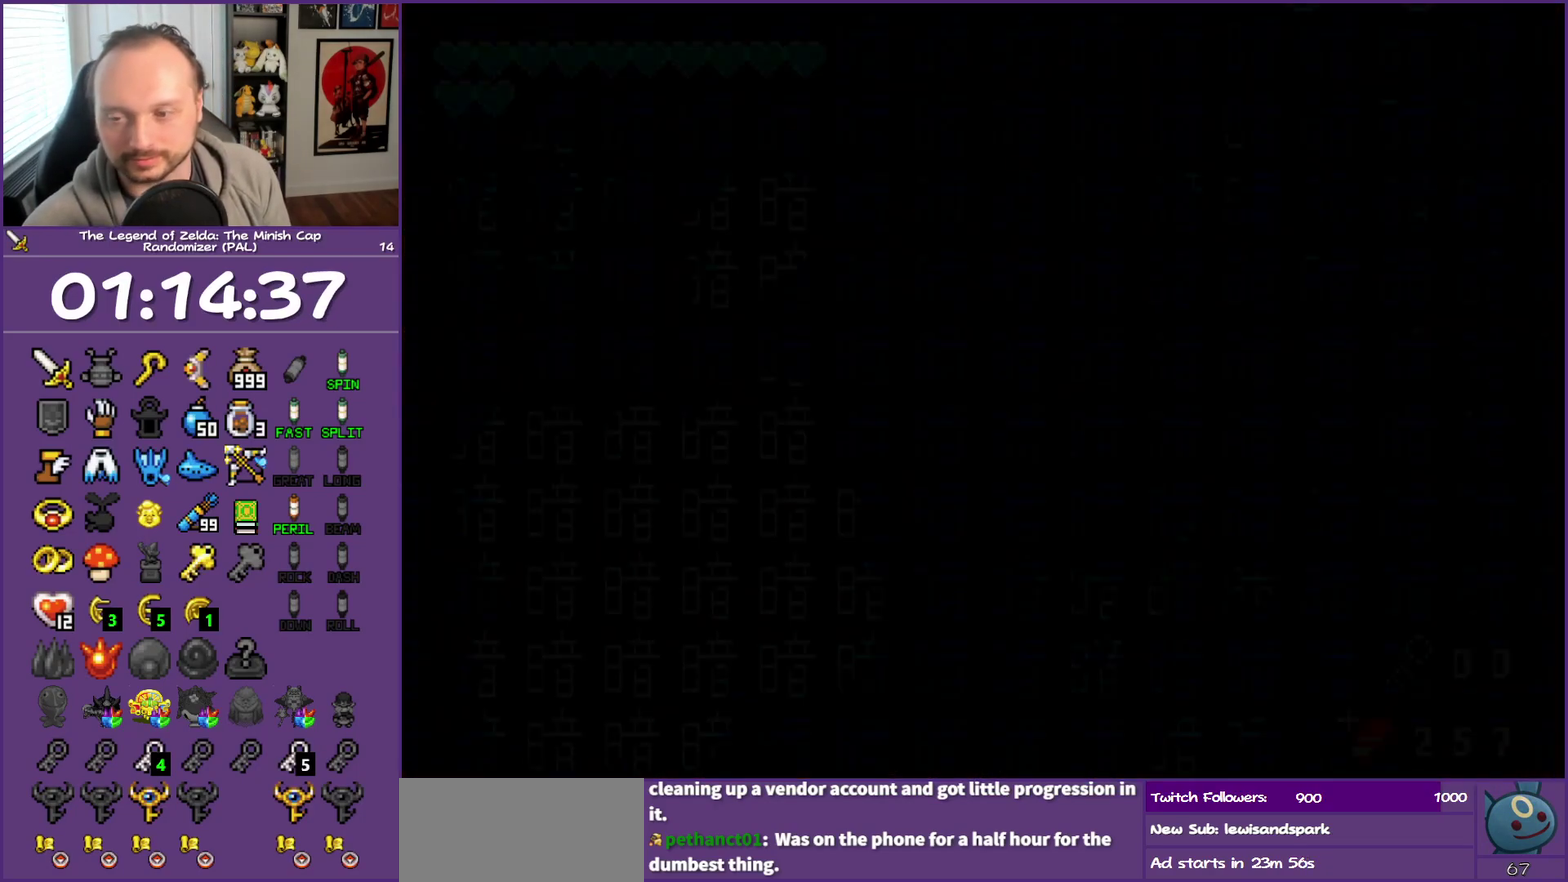
{"buttons": [], "events": []}
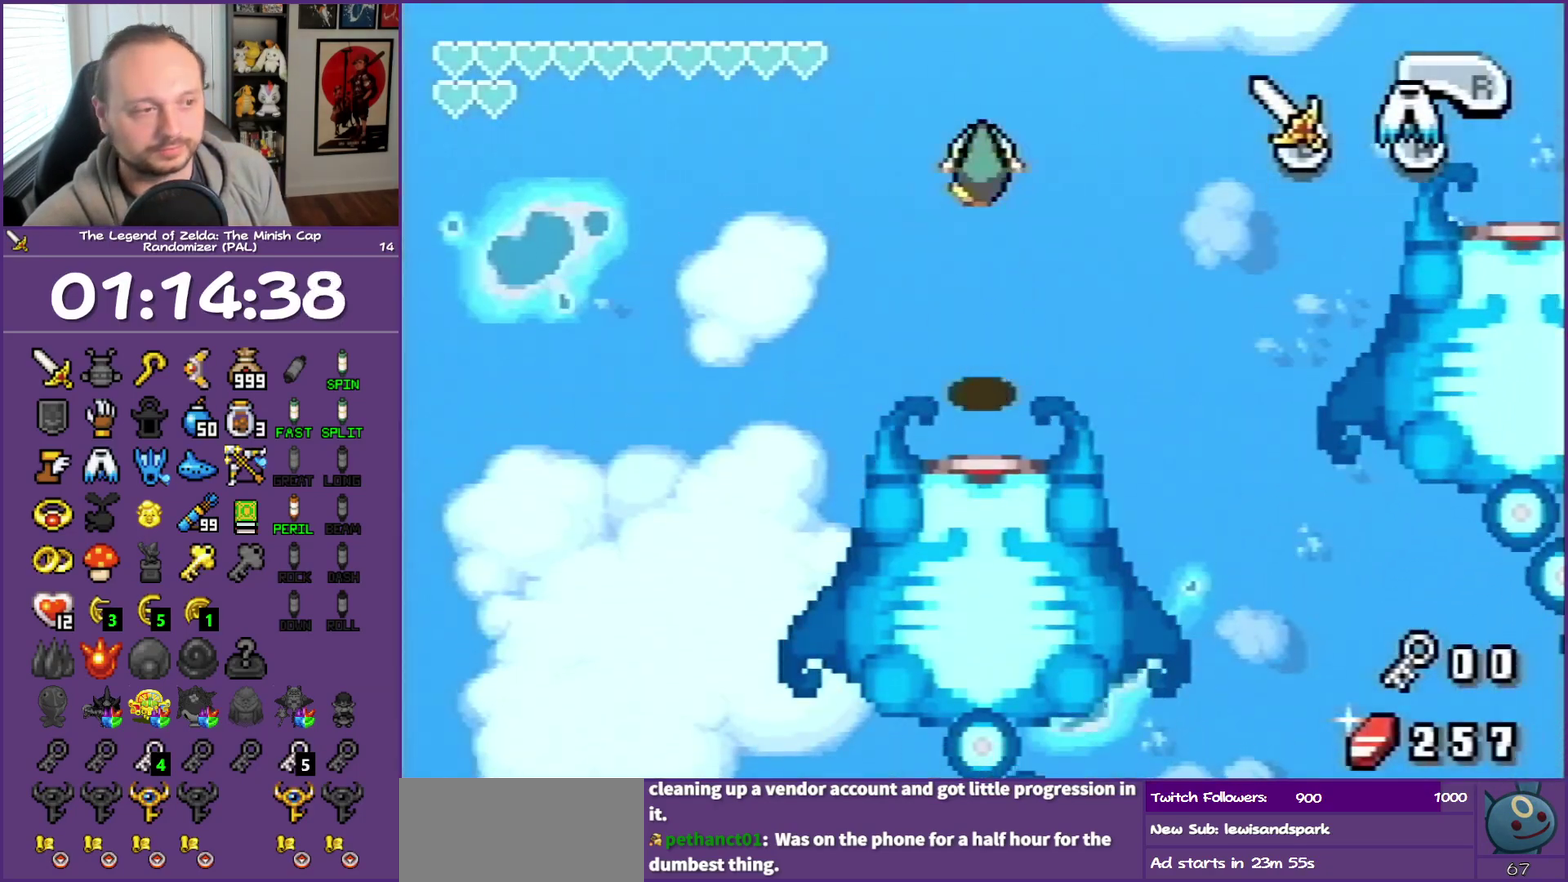
{"buttons": [], "events": []}
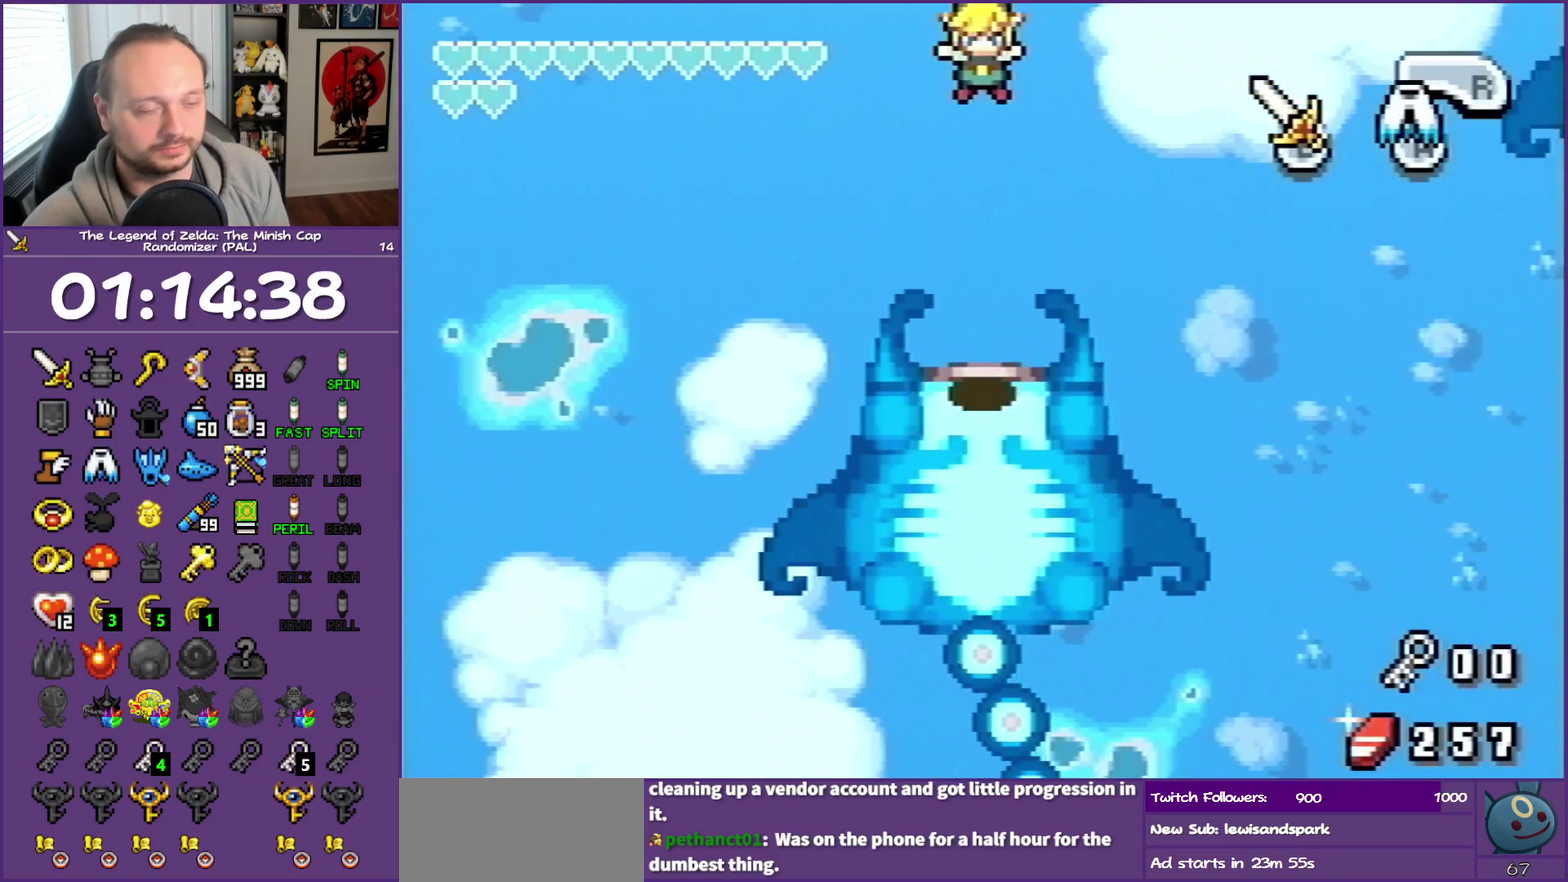
{"buttons": ["DPAD_DOWN"], "events": [[433, "DPAD_DOWN", "down"]]}
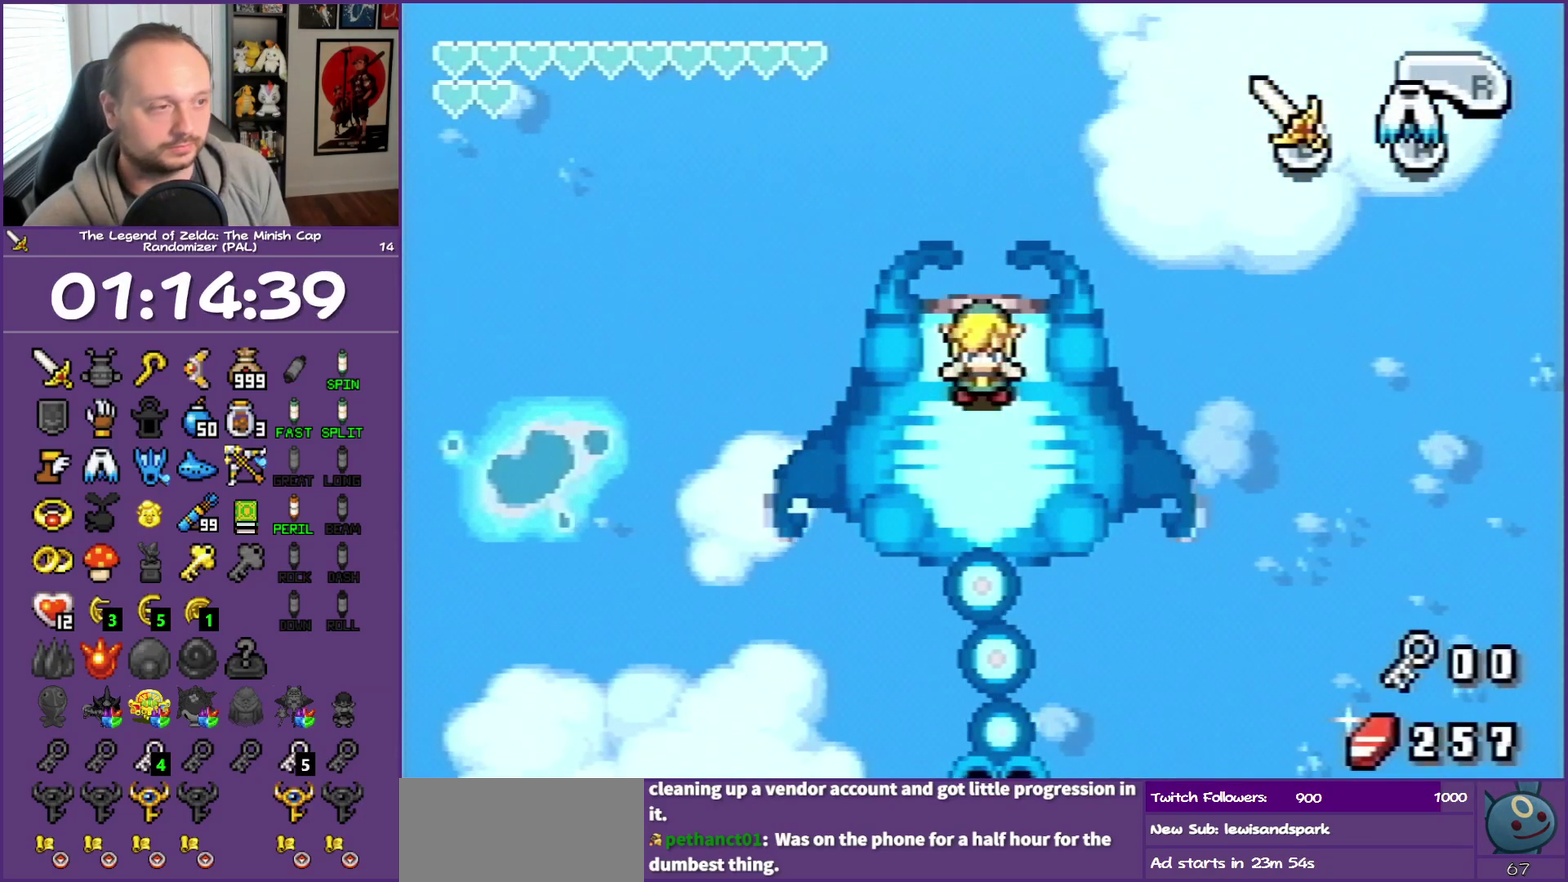
{"buttons": ["B"], "events": [[67, "DPAD_DOWN", "up"], [83, "DPAD_UP", "down"], [150, "B", "down"], [200, "DPAD_UP", "up"]]}